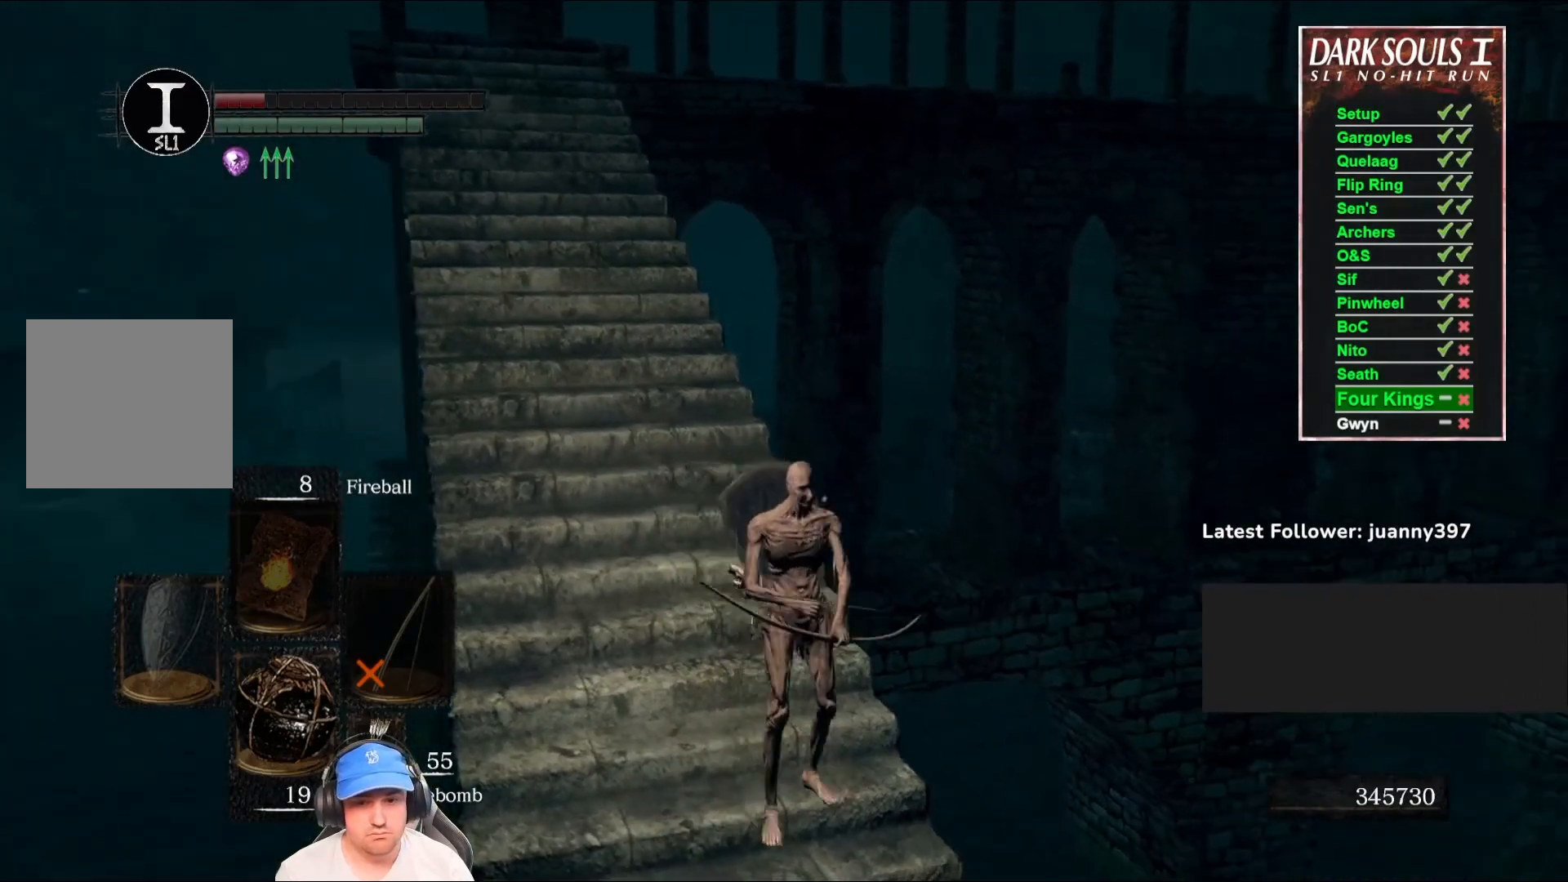
Gameplay with a controller (Xbox layout); each line is a JSON object with the inputs held at the frame after it. "events" lists button and stick changes between this image and that frame as [ms after this image, input, new state], when the widget could be followed in between. Not read: SHARE.
{"buttons": [], "left_stick": "center", "right_stick": "center", "events": []}
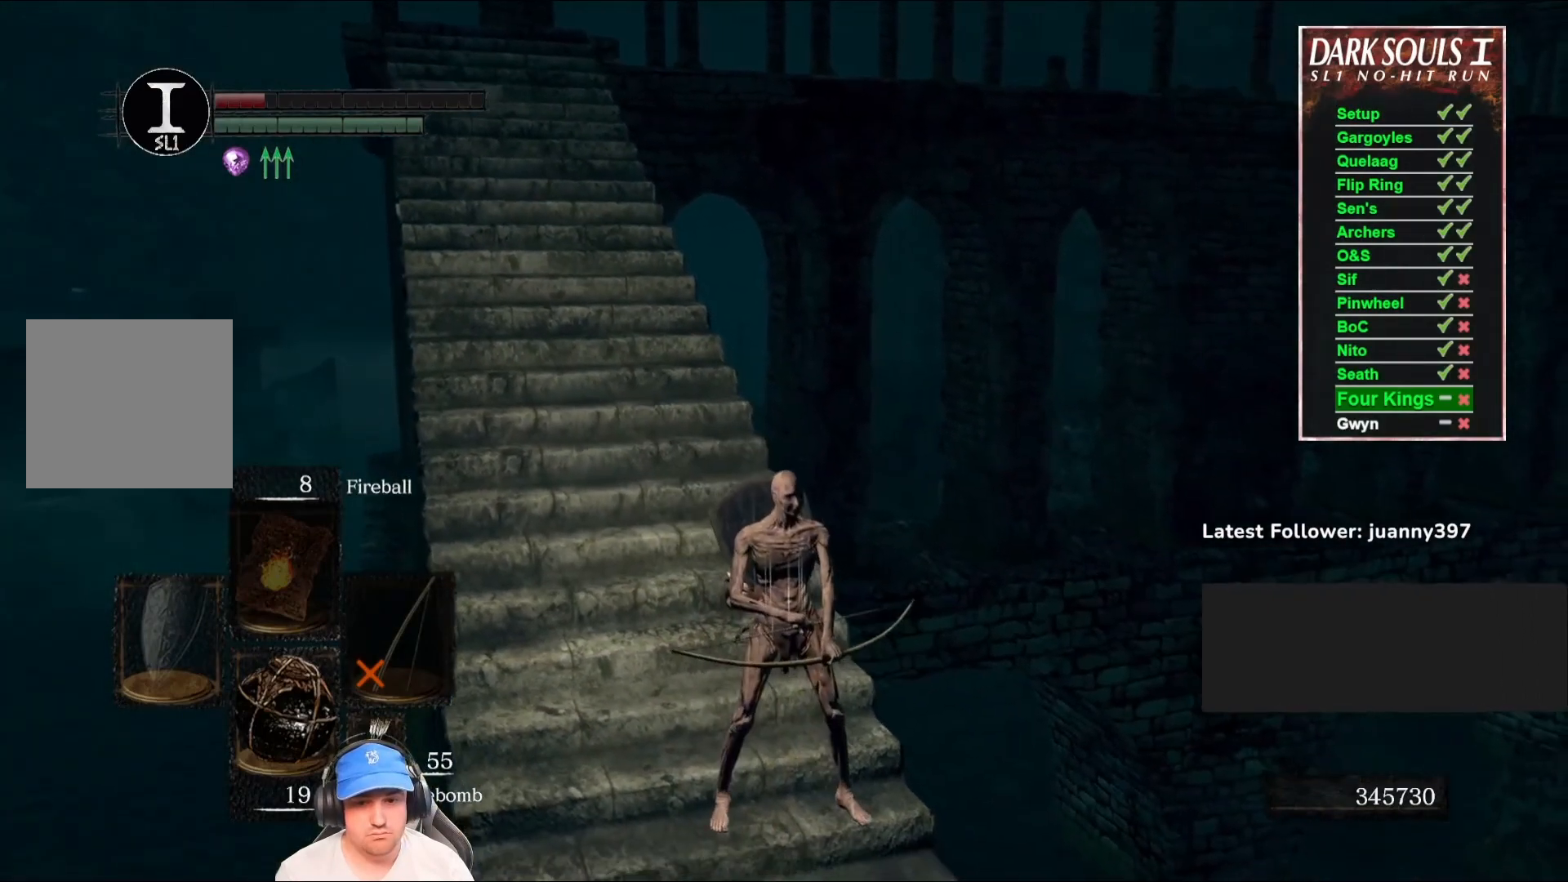
{"buttons": ["L1"], "left_stick": "center", "right_stick": "center", "events": [[167, "right_stick", "right"], [400, "right_stick", "up-right"], [433, "L1", "down"], [500, "right_stick", "center"]]}
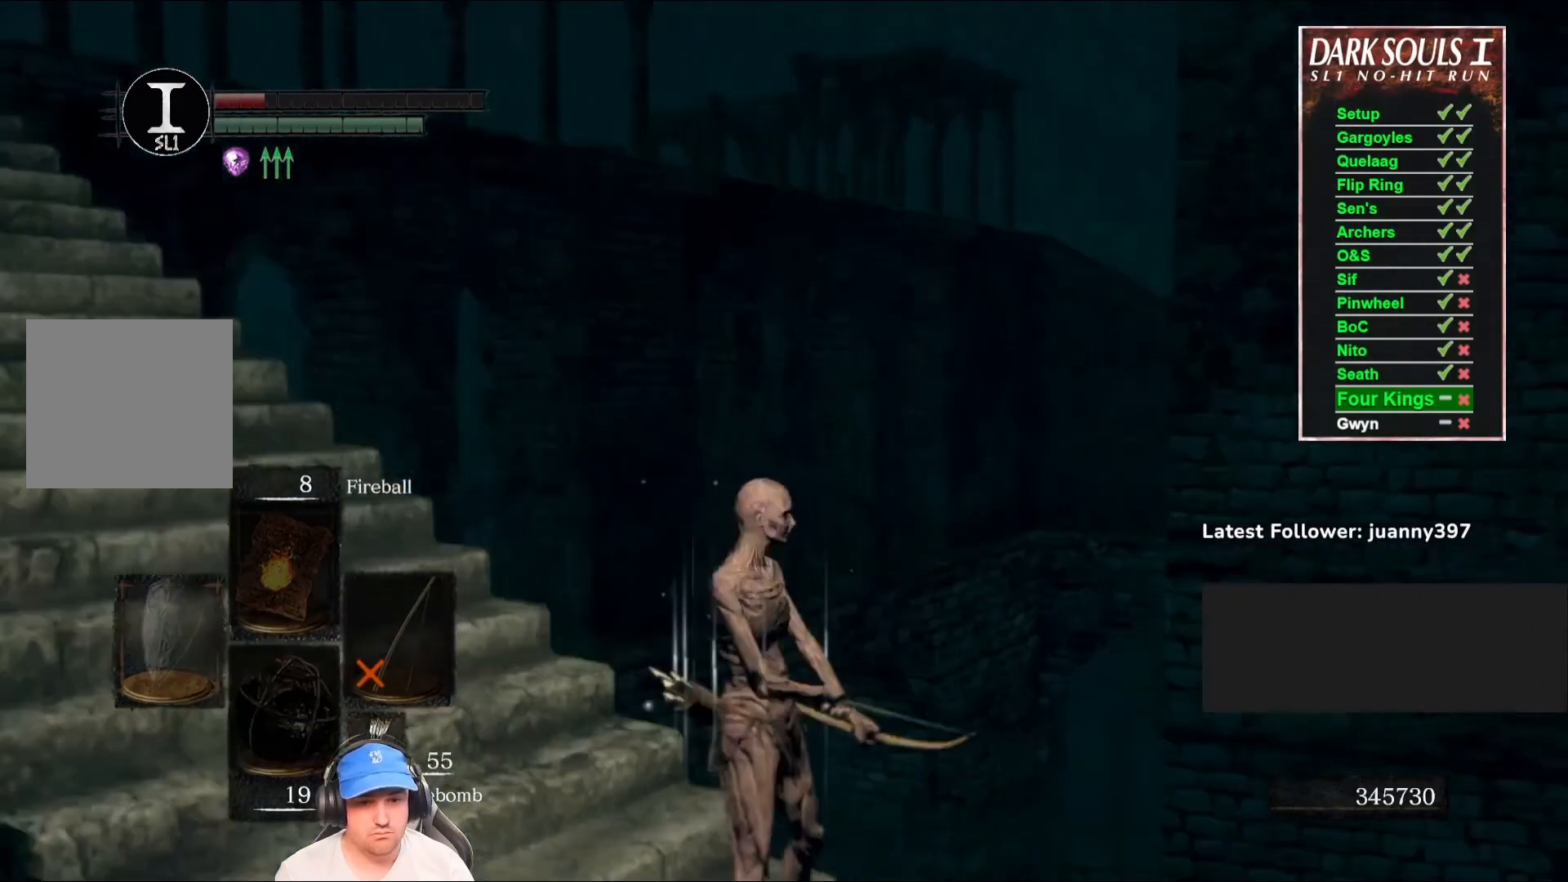
{"buttons": ["L1"], "left_stick": "center", "right_stick": "up", "events": [[200, "right_stick", "up-left"], [333, "right_stick", "up"]]}
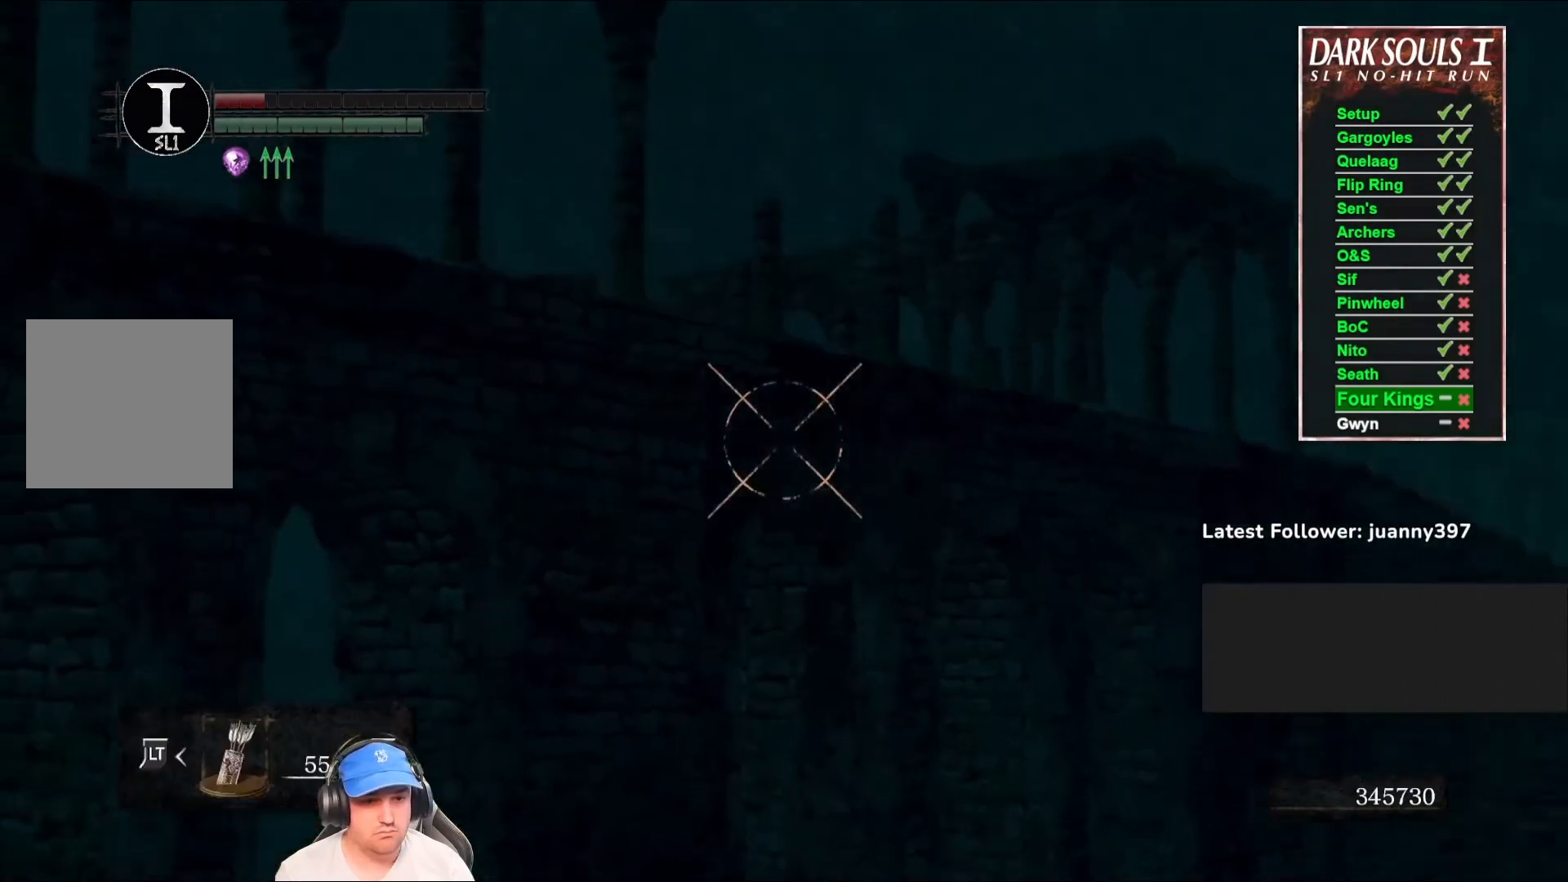
{"buttons": [], "left_stick": "center", "right_stick": "center", "events": [[133, "right_stick", "center"], [367, "L1", "up"]]}
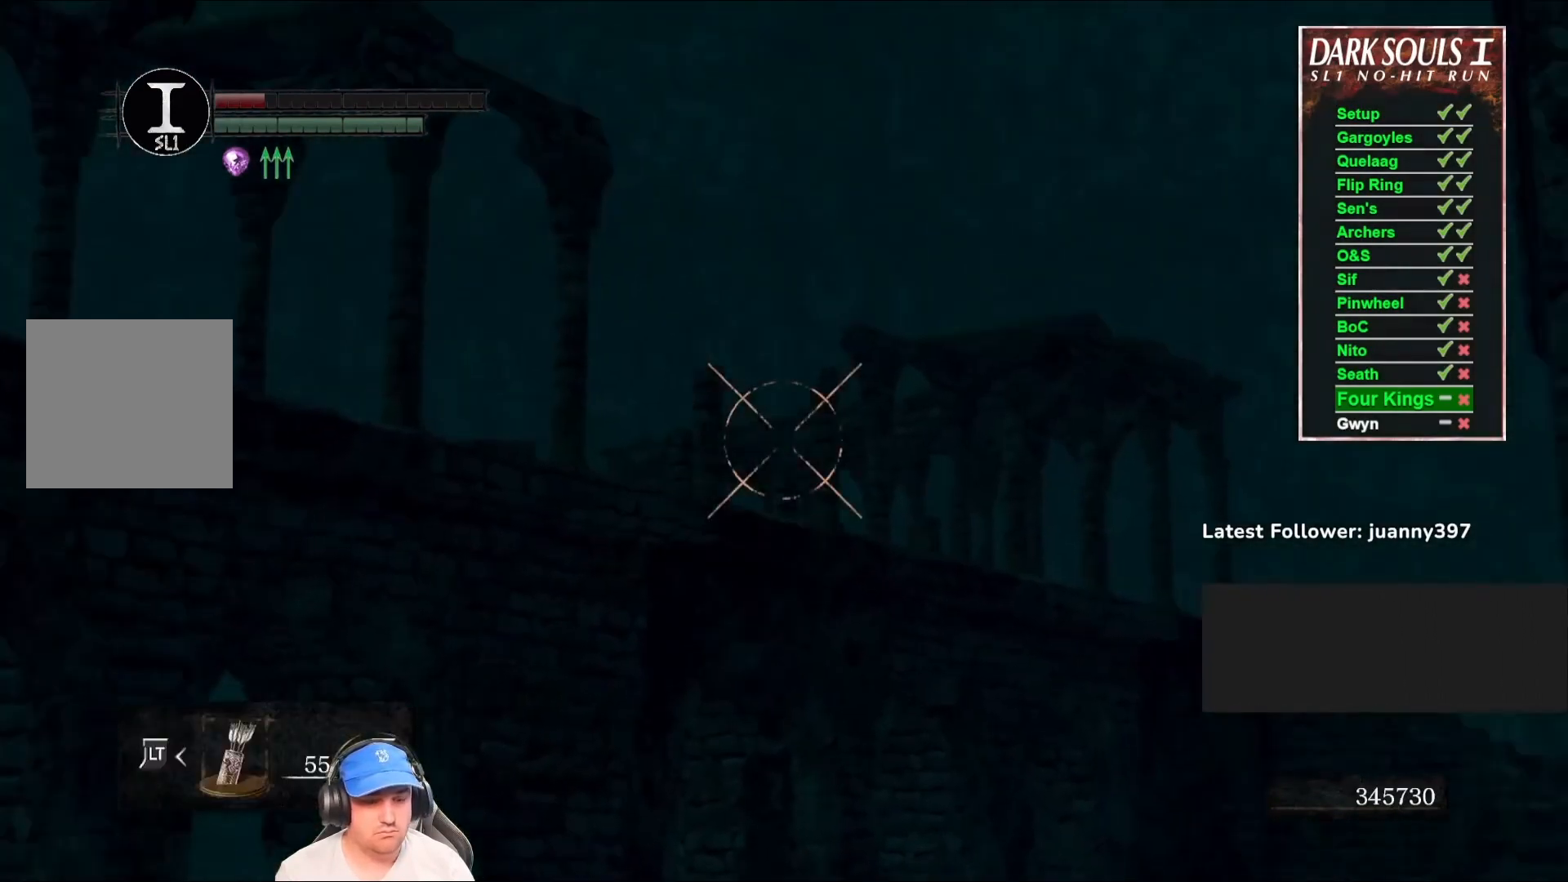
{"buttons": [], "left_stick": "center", "right_stick": "down", "events": [[33, "L1", "down"], [100, "L1", "up"], [400, "right_stick", "down"]]}
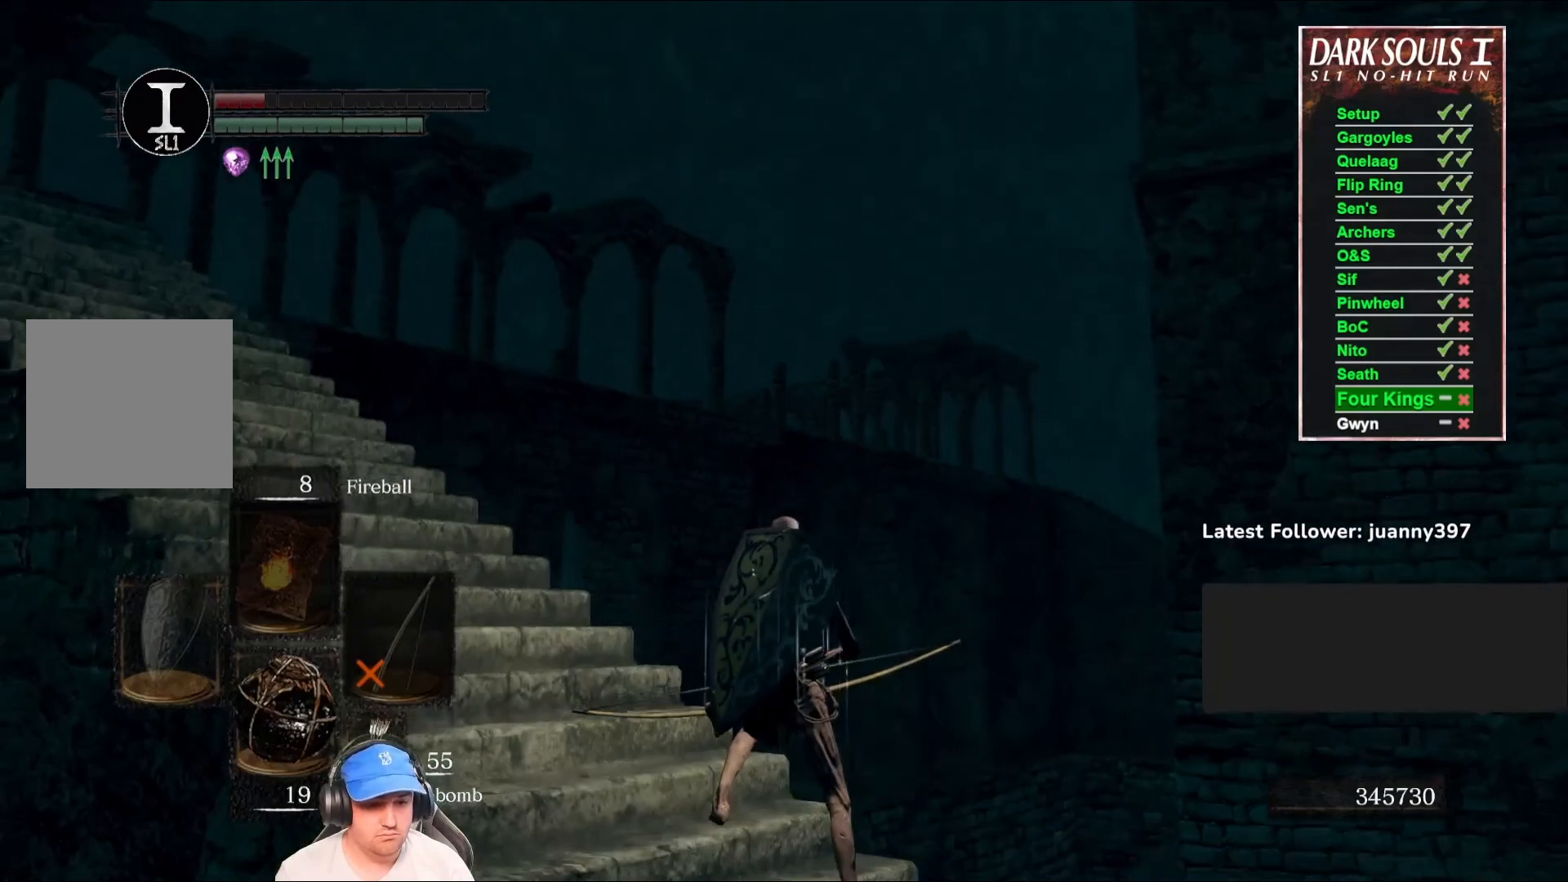
{"buttons": [], "left_stick": "center", "right_stick": "center", "events": [[67, "right_stick", "center"], [100, "left_stick", "down"], [467, "left_stick", "center"]]}
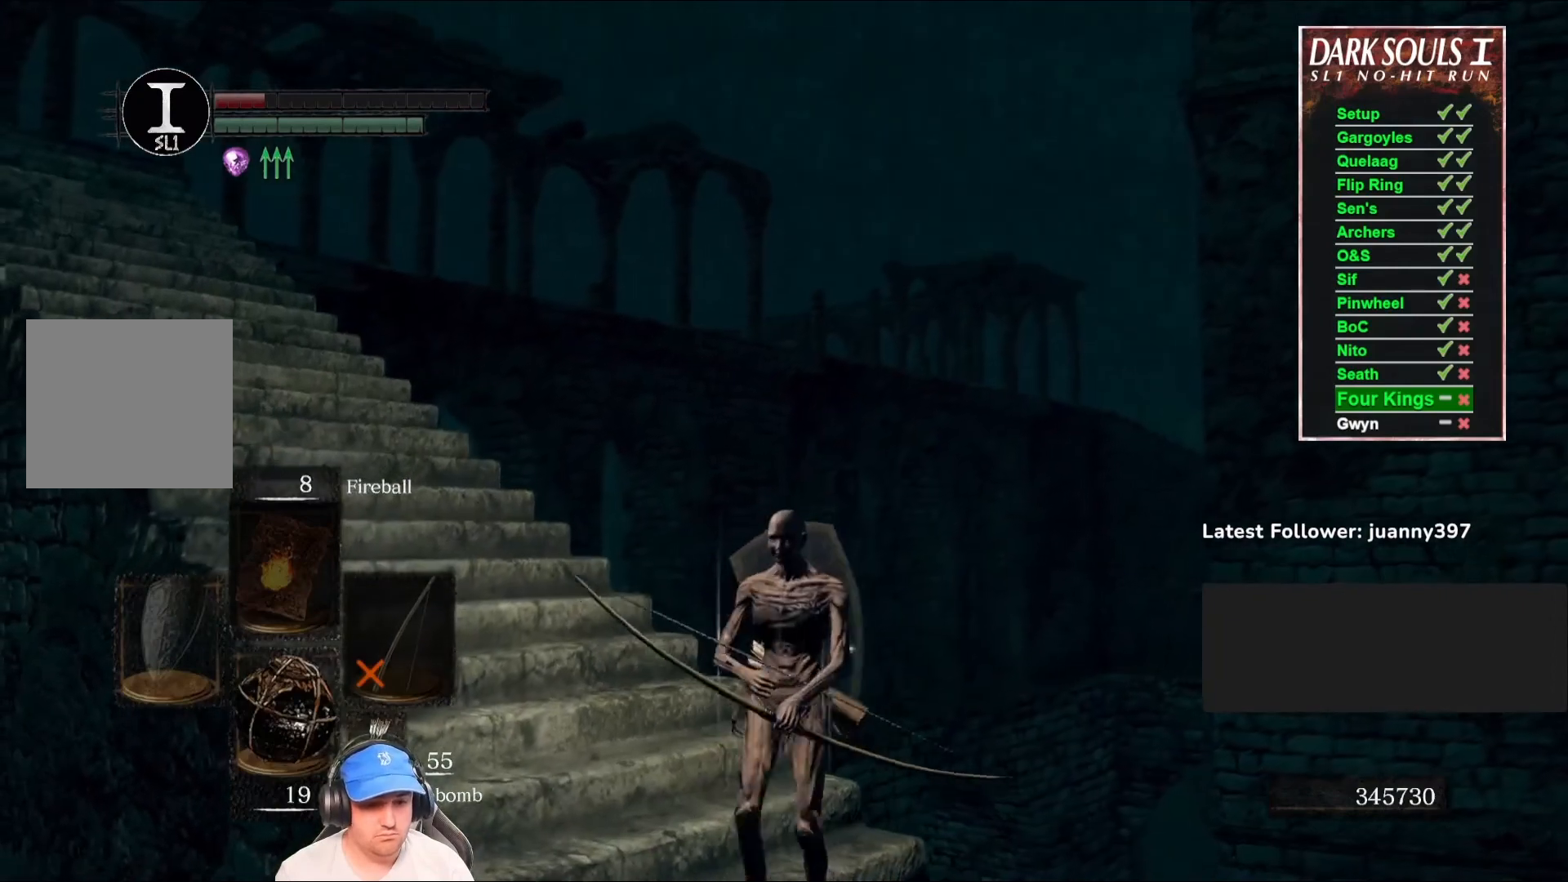
{"buttons": ["L1"], "left_stick": "center", "right_stick": "up", "events": [[200, "L1", "down"], [333, "right_stick", "up"]]}
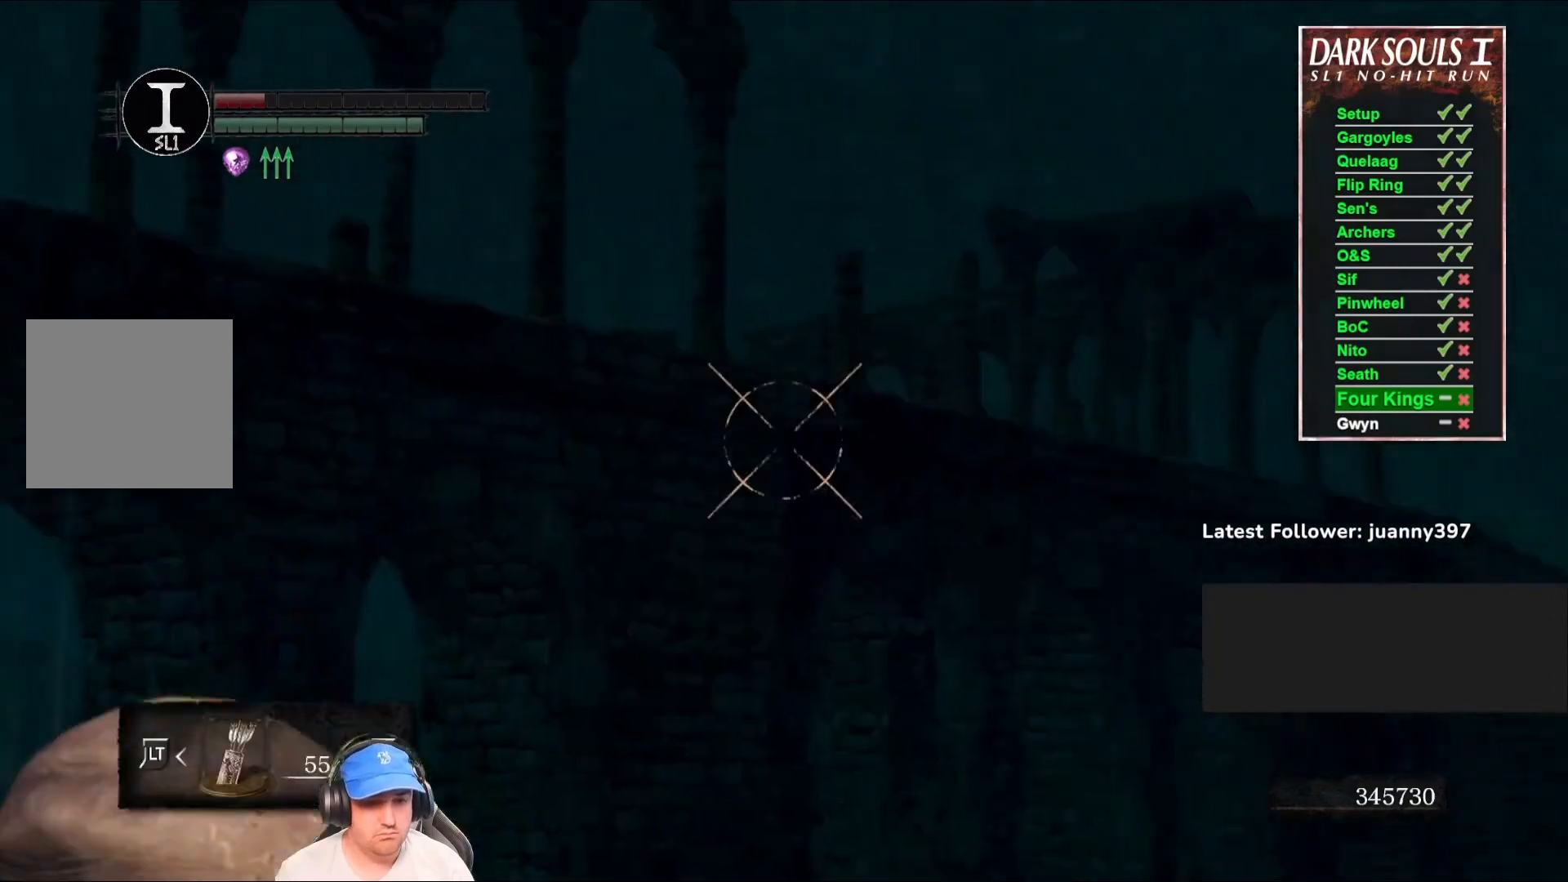
{"buttons": ["L1"], "left_stick": "center", "right_stick": "center", "events": [[233, "right_stick", "center"], [367, "right_stick", "up-right"], [467, "right_stick", "center"]]}
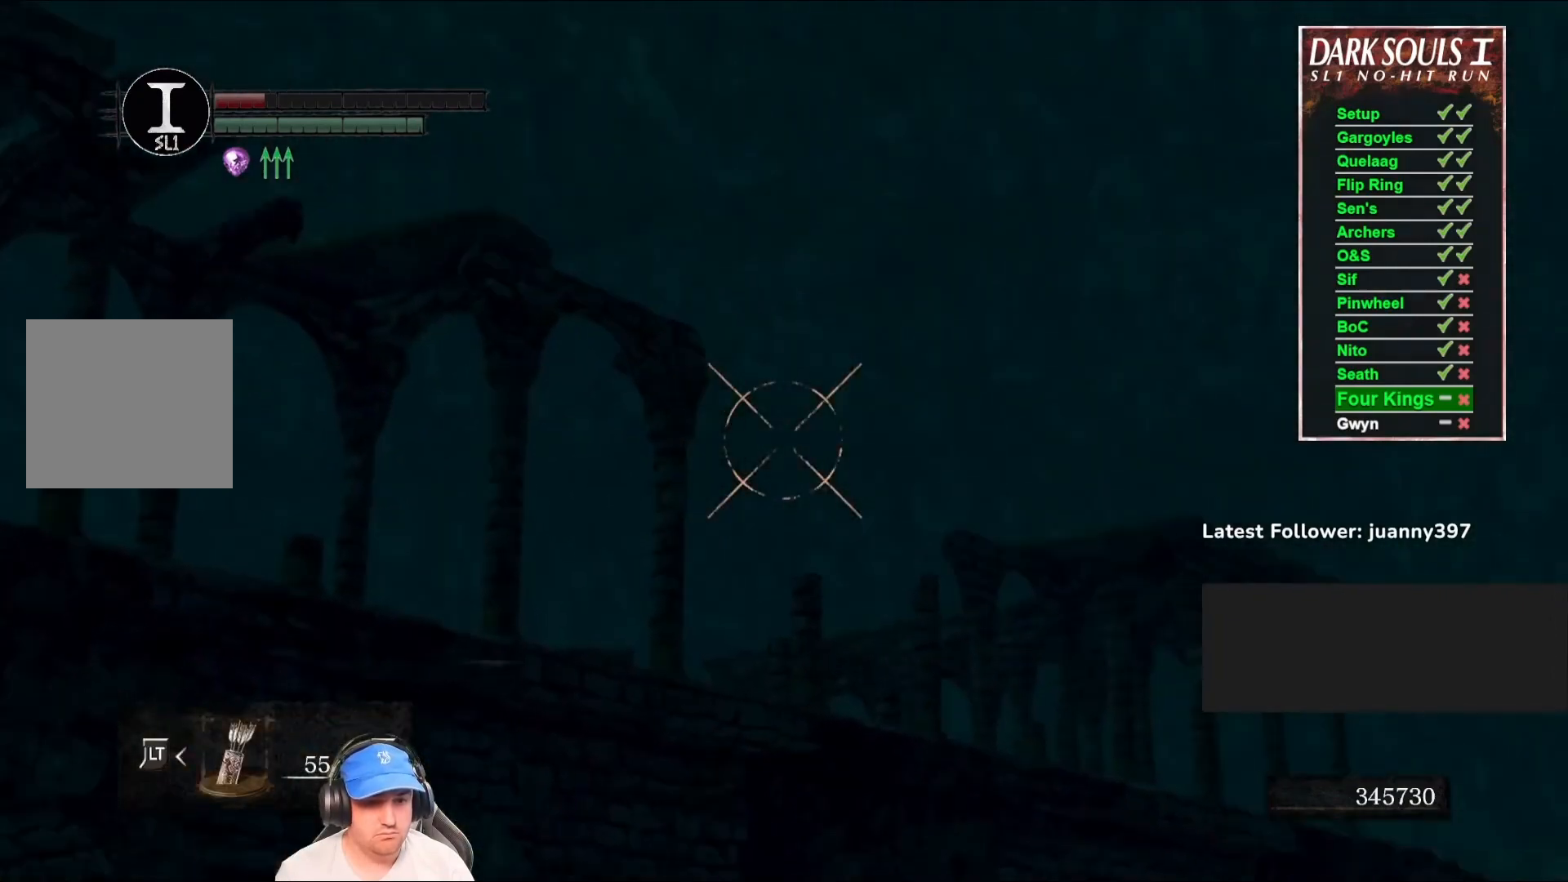
{"buttons": ["L1"], "left_stick": "center", "right_stick": "center", "events": [[267, "right_stick", "right"], [400, "right_stick", "center"]]}
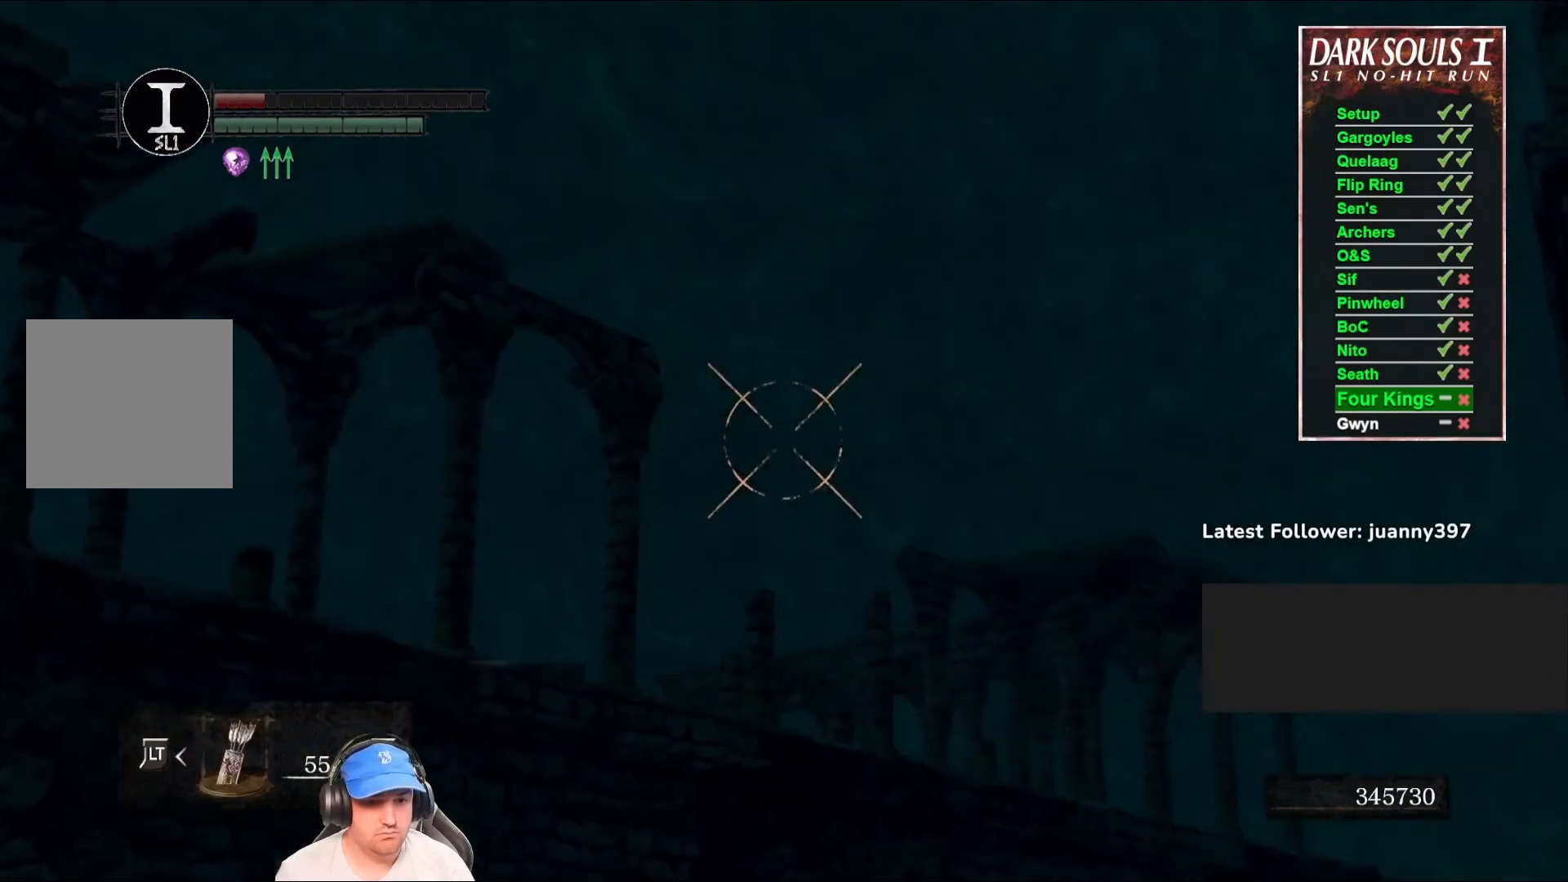
{"buttons": [], "left_stick": "center", "right_stick": "center", "events": [[33, "L1", "up"], [200, "L1", "down"], [267, "L1", "up"], [333, "X", "down"], [467, "X", "up"]]}
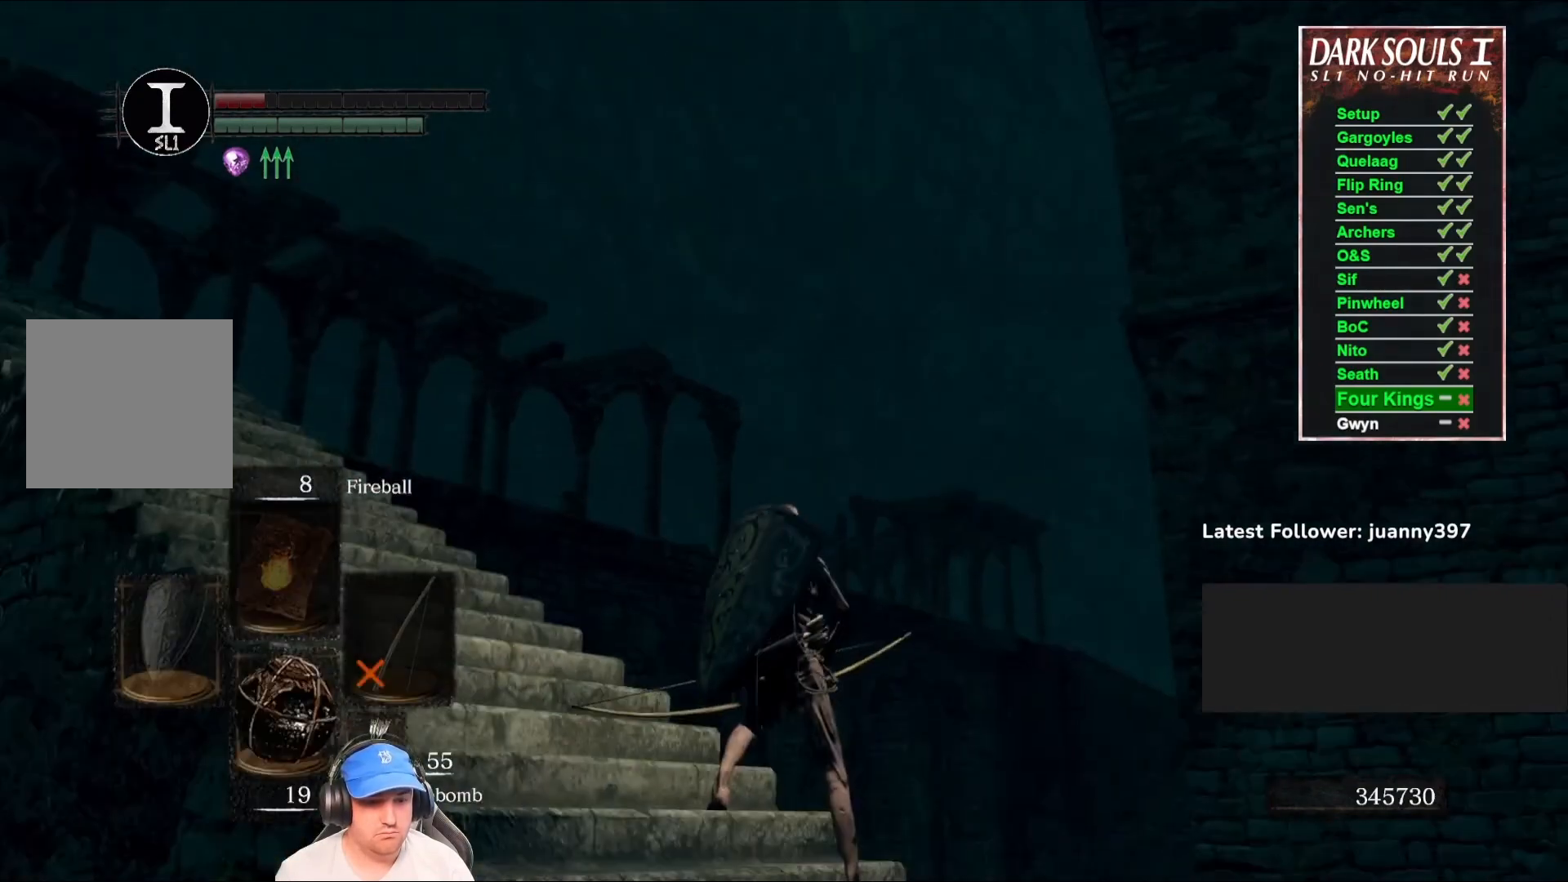
{"buttons": [], "left_stick": "center", "right_stick": "center", "events": []}
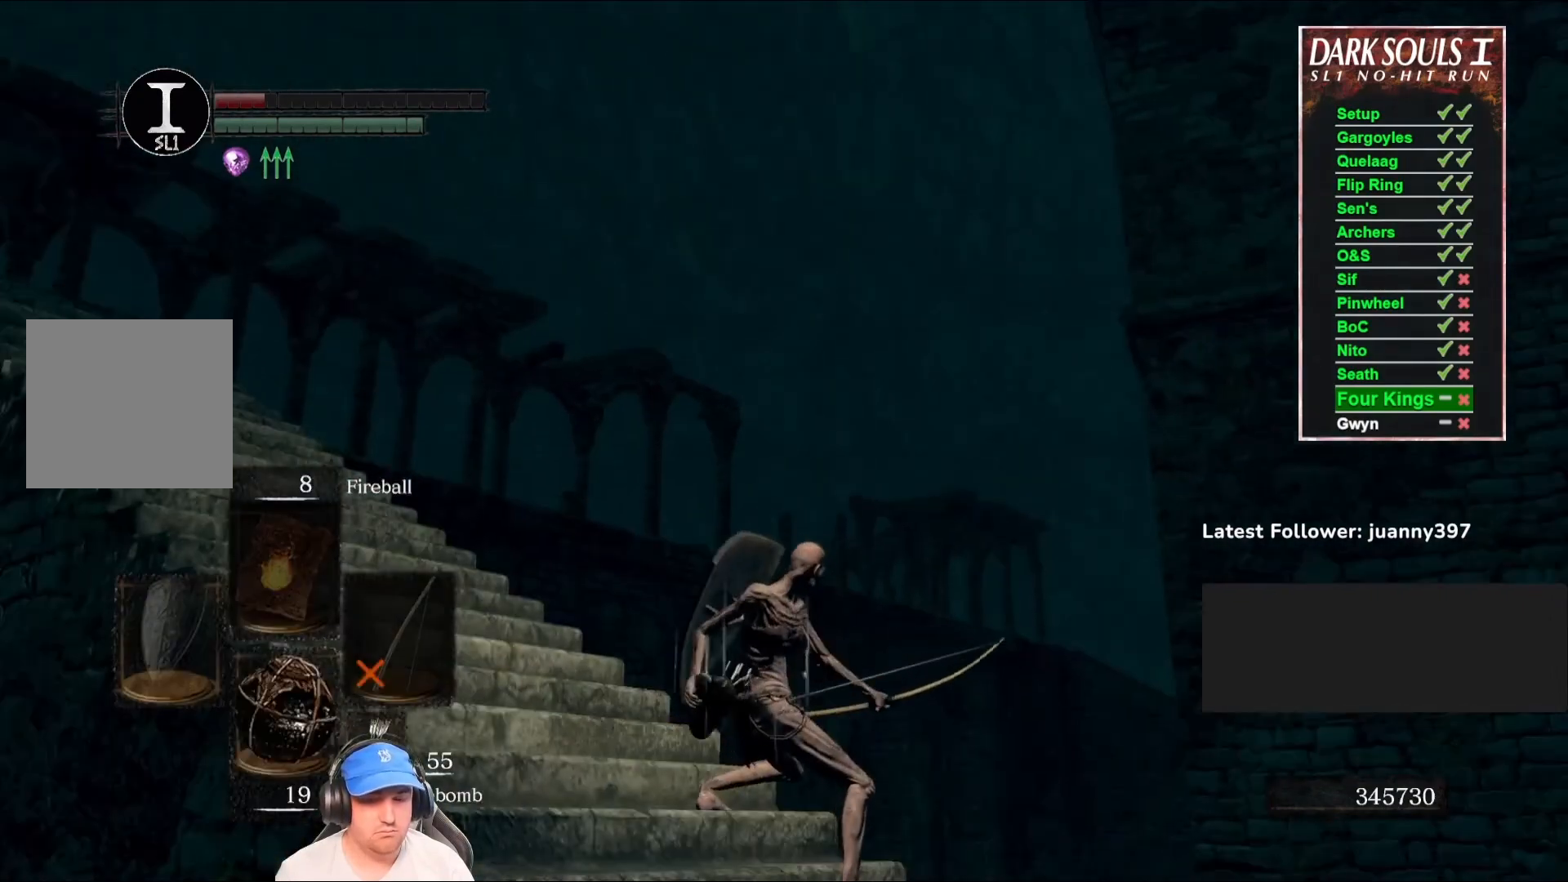
{"buttons": [], "left_stick": "center", "right_stick": "center", "events": []}
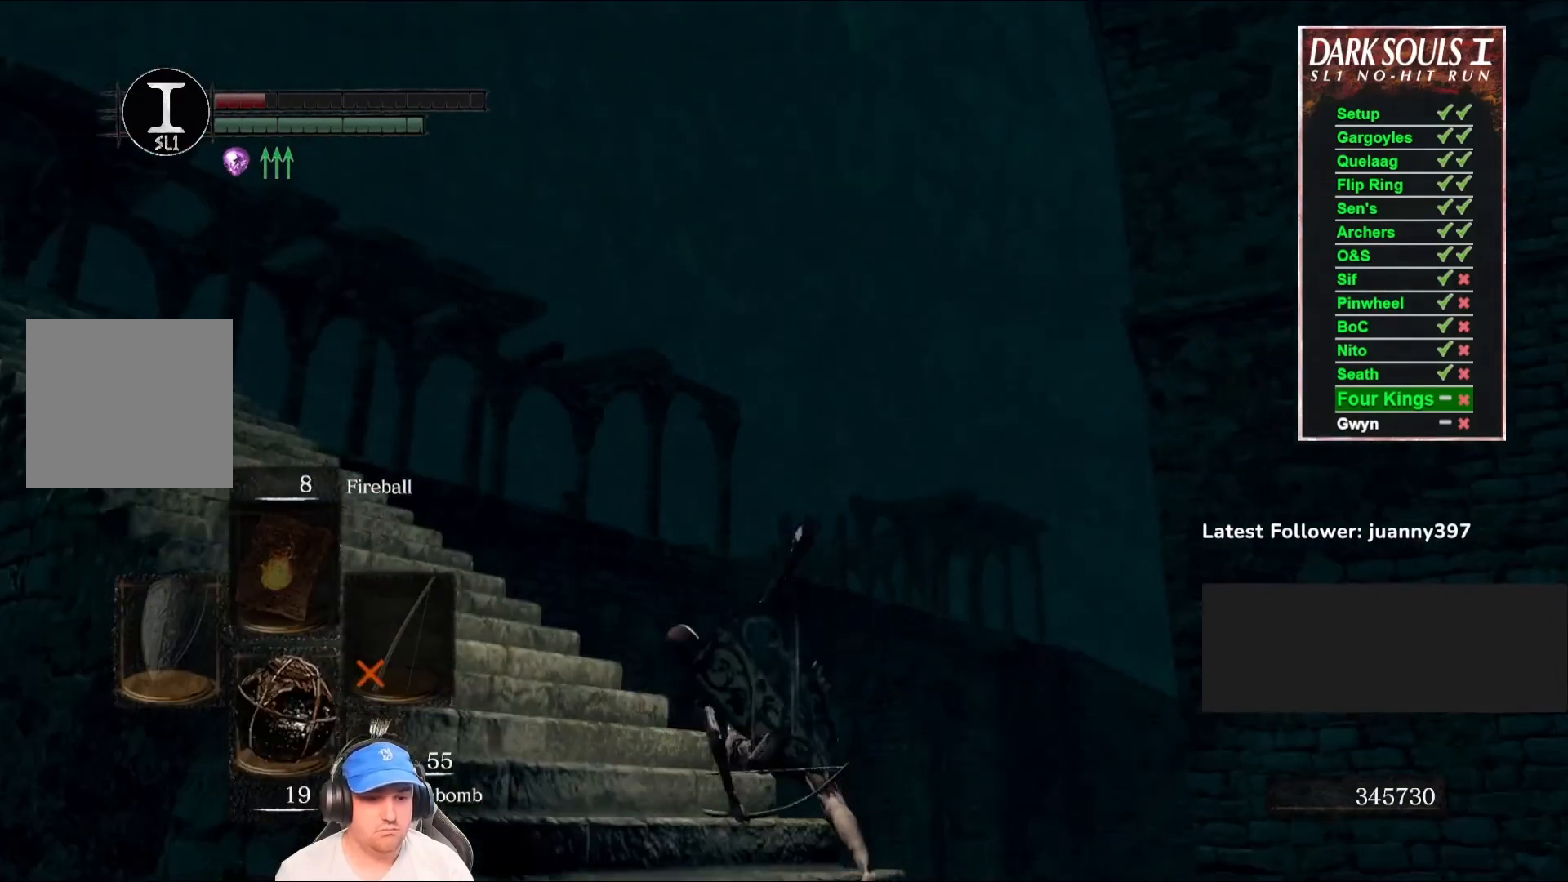
{"buttons": [], "left_stick": "center", "right_stick": "center", "events": [[267, "right_stick", "down-left"], [500, "right_stick", "center"]]}
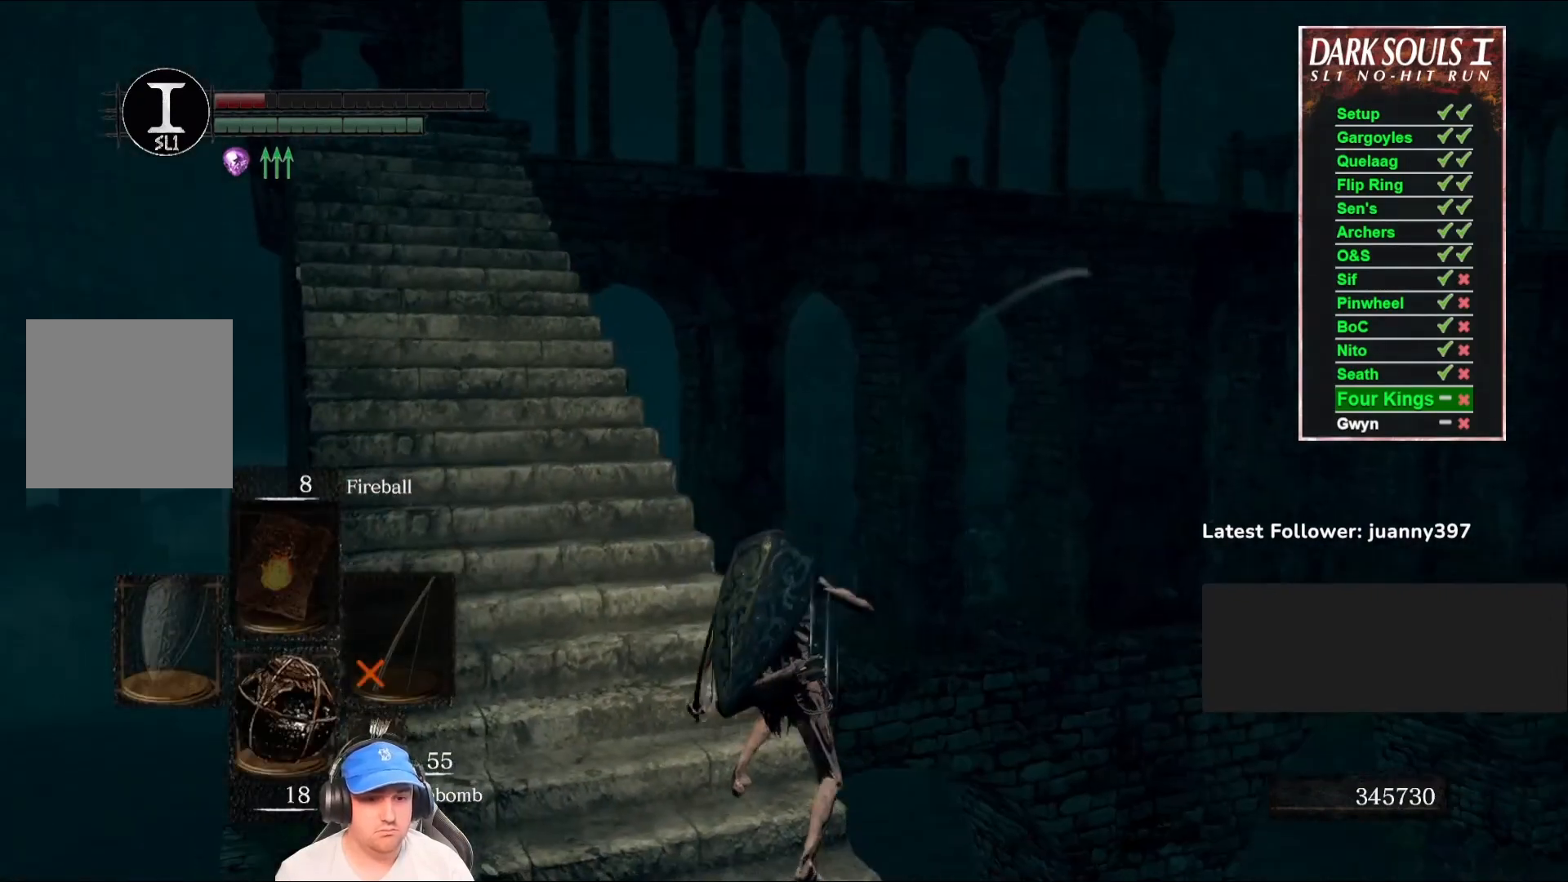
{"buttons": [], "left_stick": "up", "right_stick": "center", "events": [[100, "left_stick", "up-left"], [167, "left_stick", "up"]]}
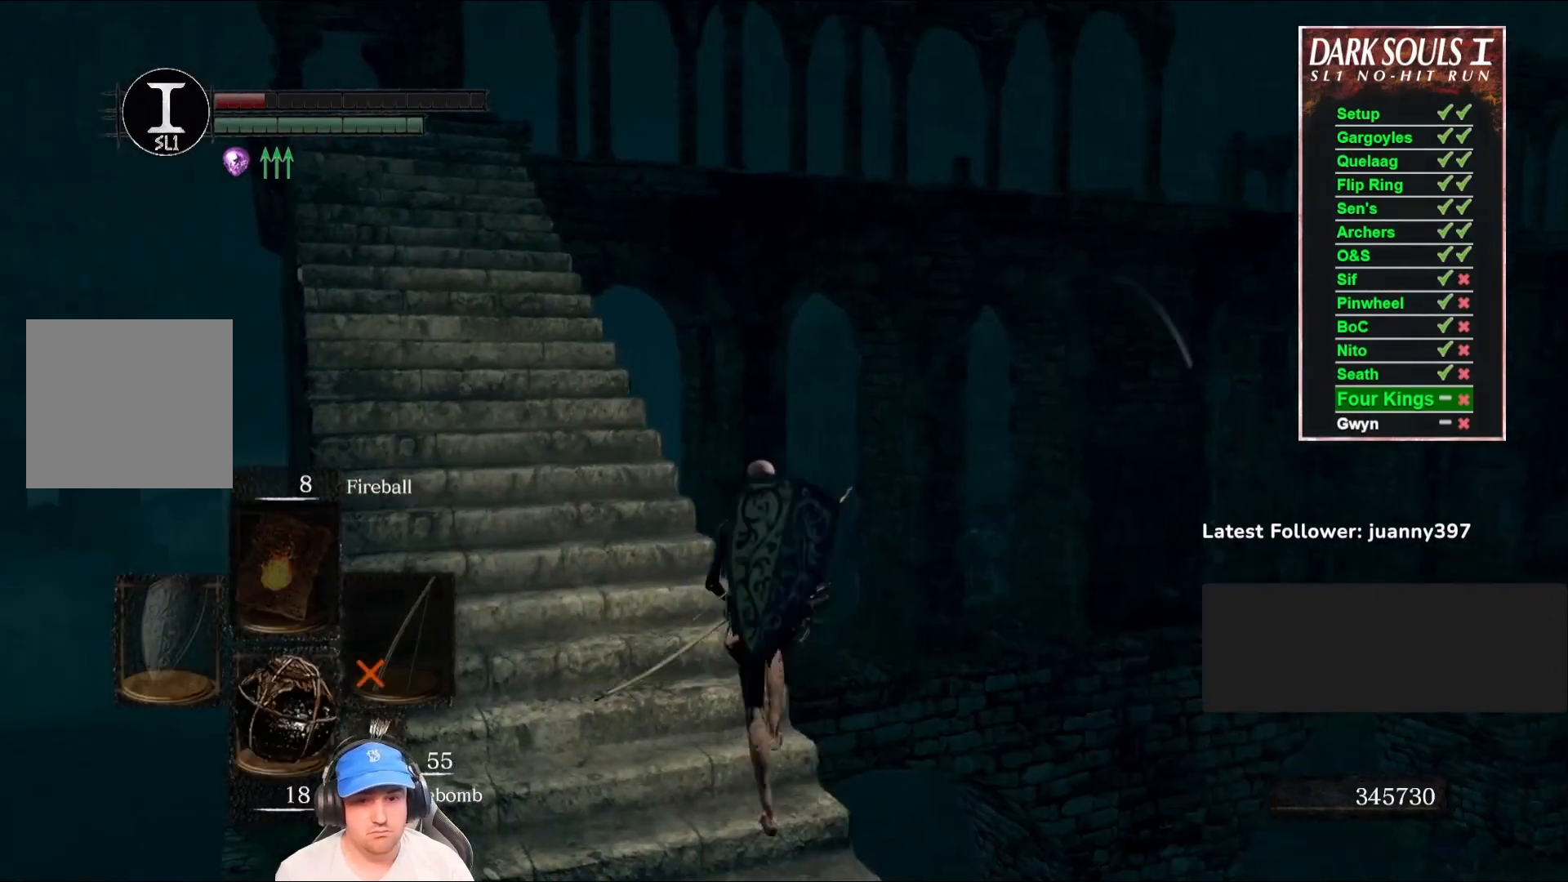
{"buttons": [], "left_stick": "up", "right_stick": "center", "events": []}
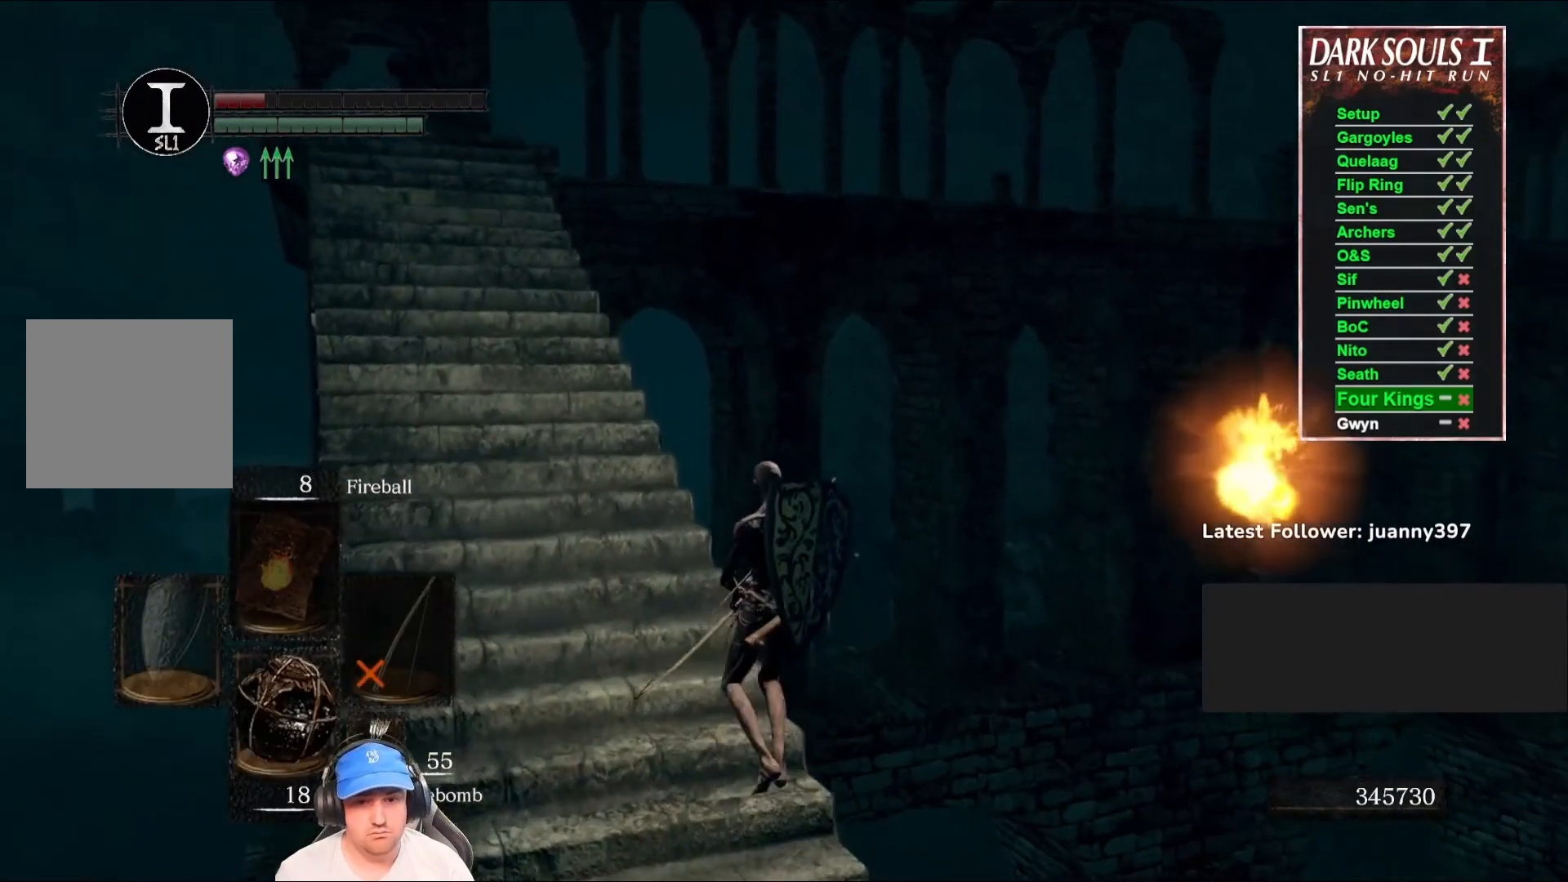
{"buttons": [], "left_stick": "left", "right_stick": "center", "events": [[33, "left_stick", "center"], [433, "left_stick", "left"]]}
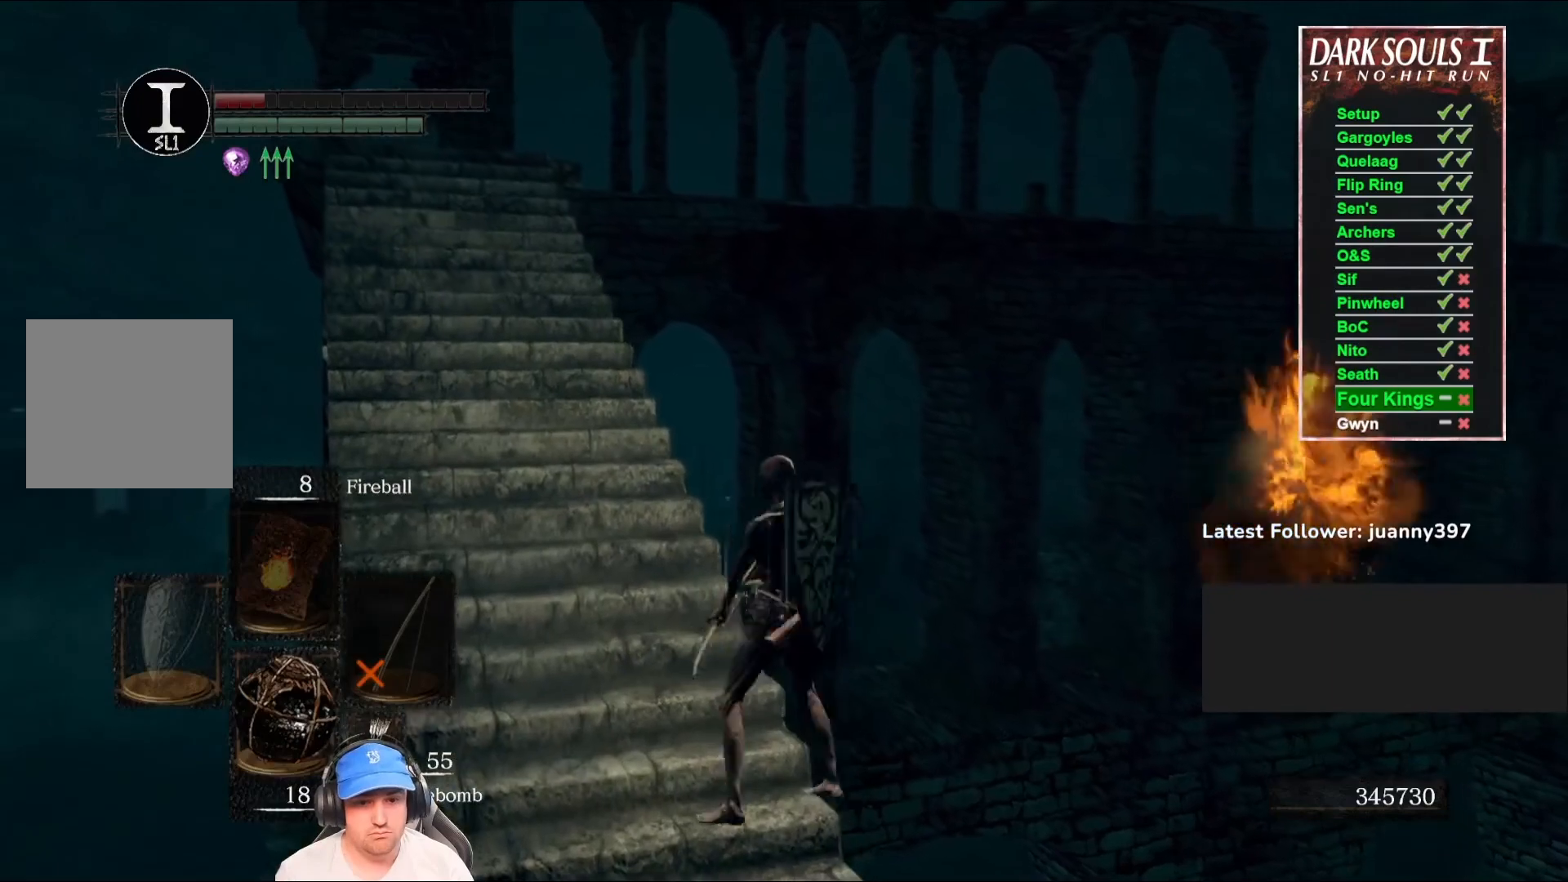
{"buttons": [], "left_stick": "center", "right_stick": "right", "events": [[300, "left_stick", "center"], [333, "right_stick", "right"]]}
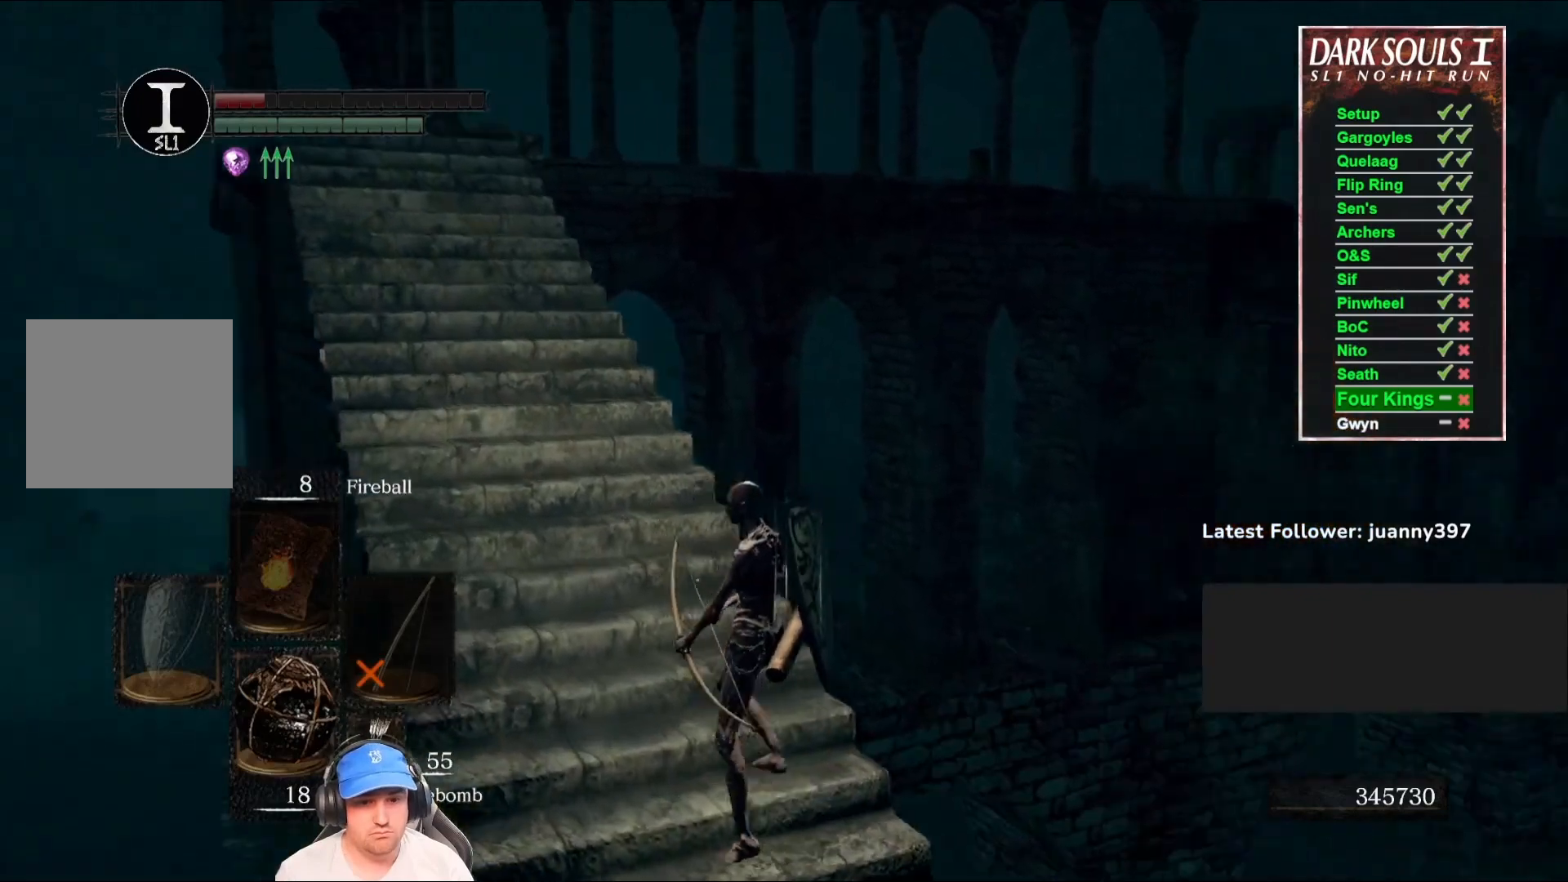
{"buttons": [], "left_stick": "up", "right_stick": "left", "events": [[33, "right_stick", "center"], [433, "right_stick", "left"], [500, "left_stick", "up"]]}
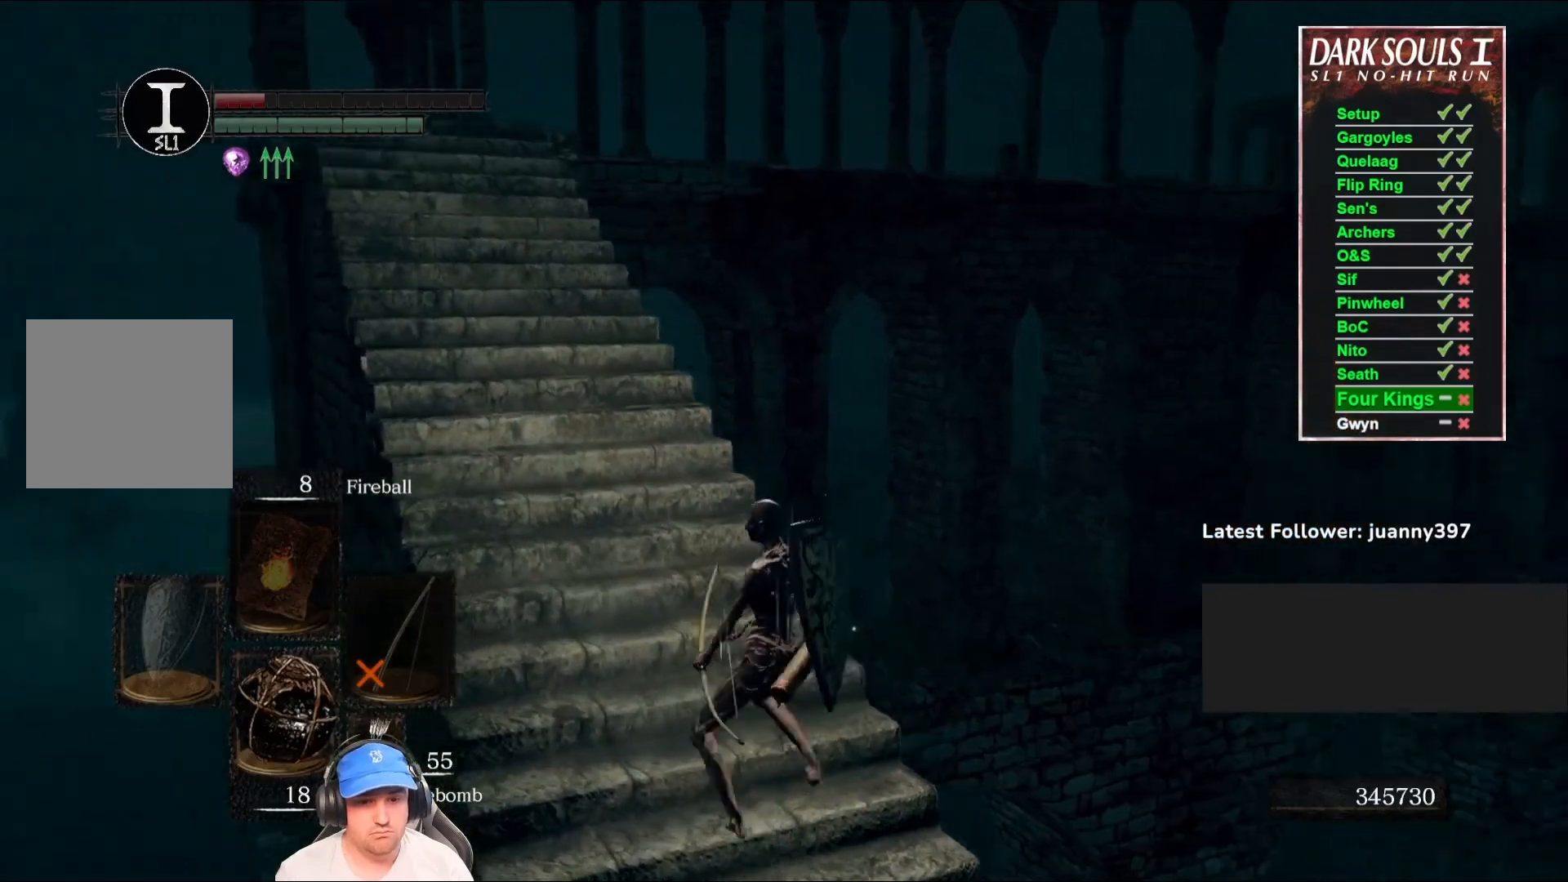
{"buttons": [], "left_stick": "up", "right_stick": "center", "events": [[133, "right_stick", "up-left"], [267, "right_stick", "center"]]}
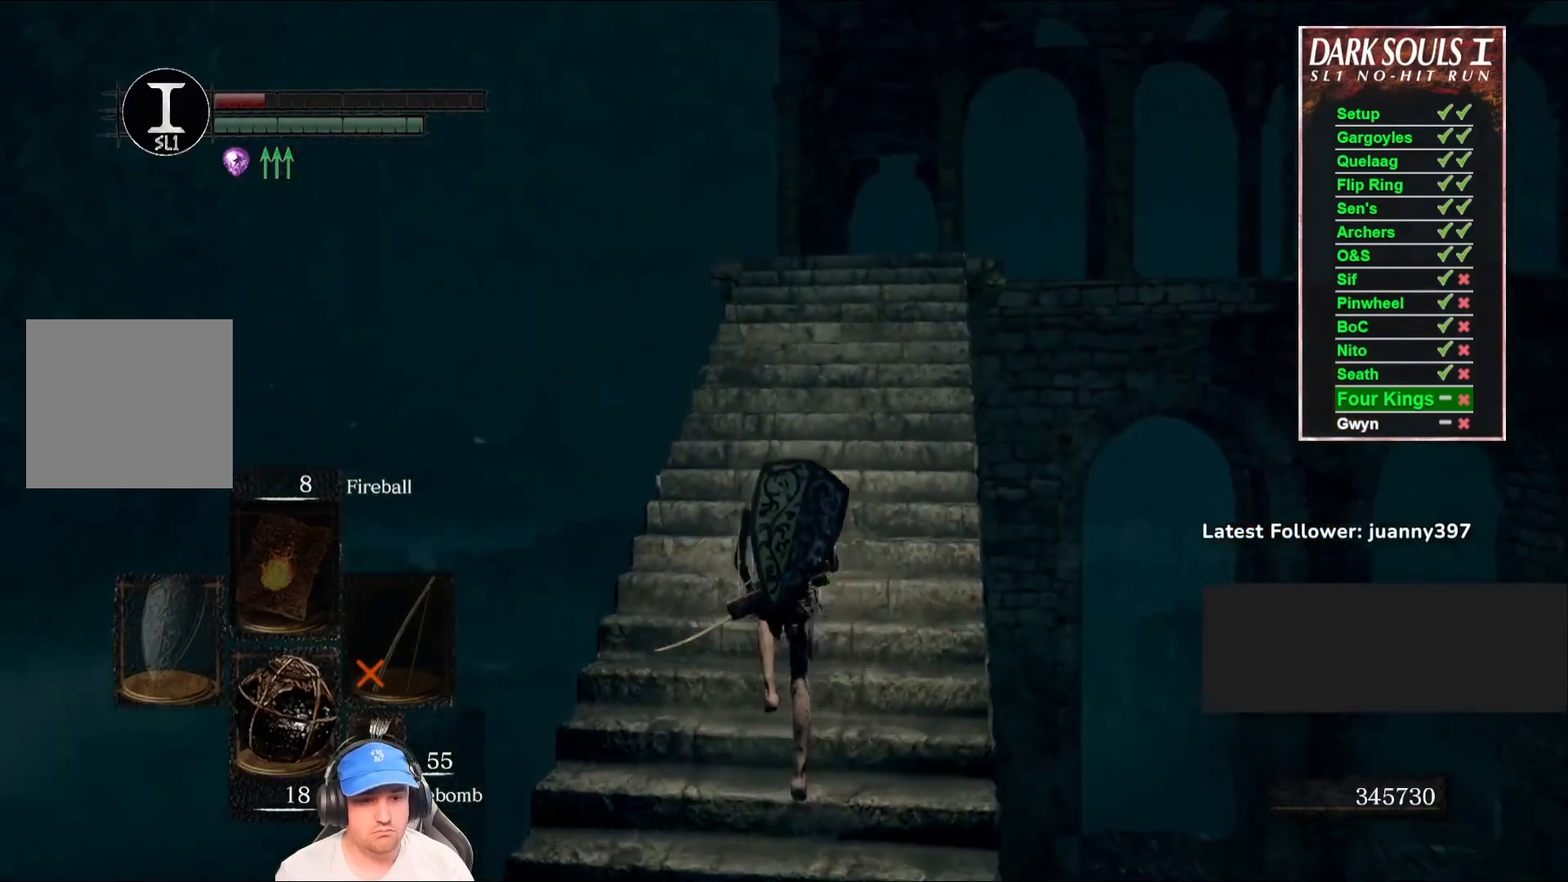
{"buttons": [], "left_stick": "up-right", "right_stick": "left", "events": [[300, "right_stick", "left"], [500, "left_stick", "up-right"]]}
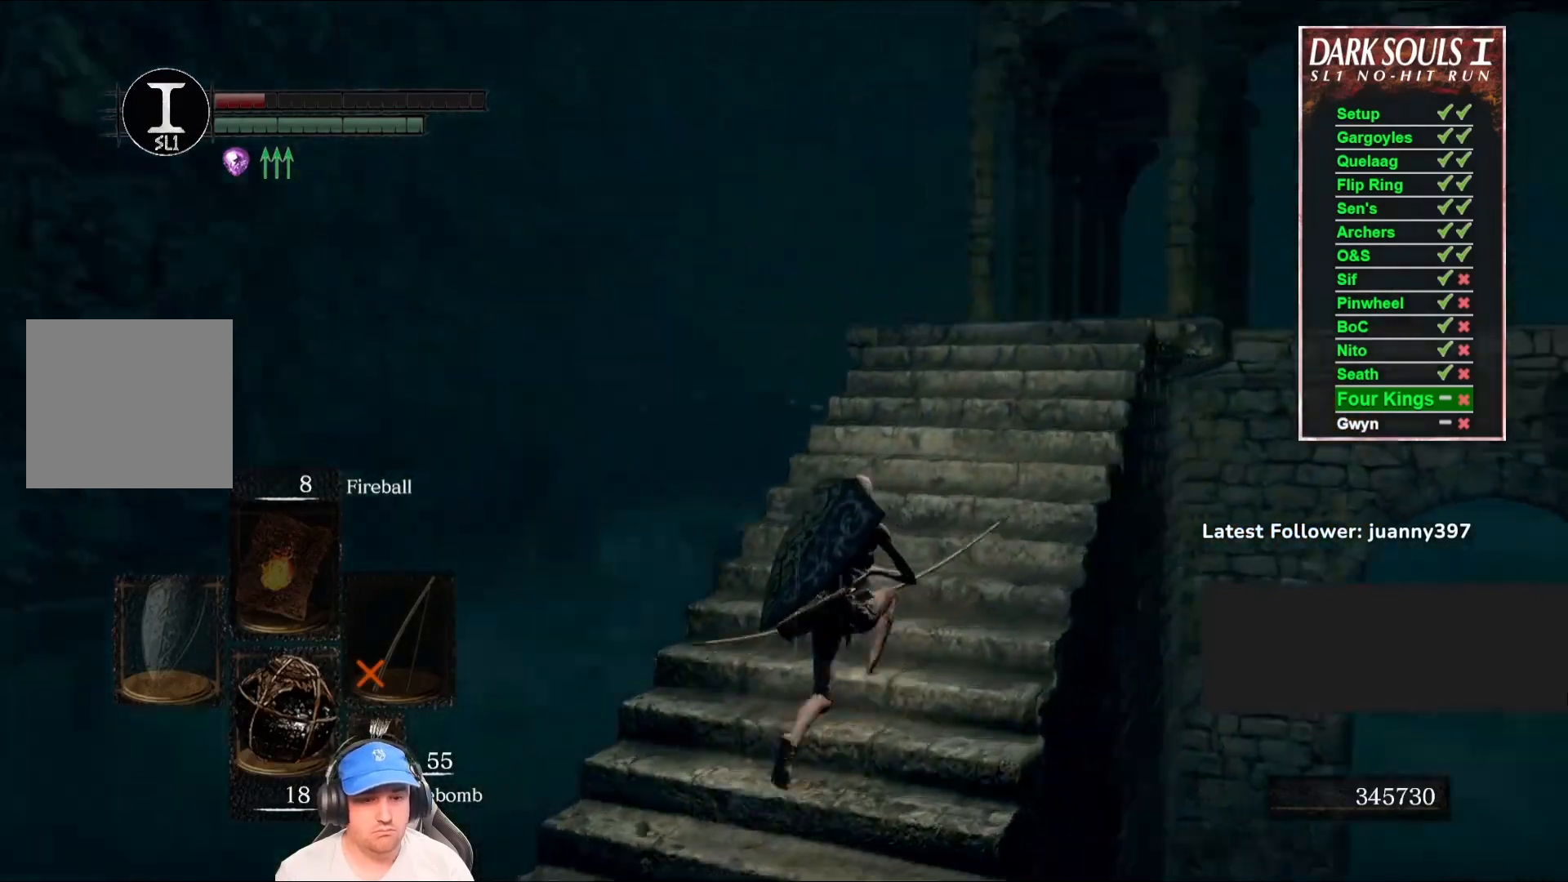
{"buttons": [], "left_stick": "up-right", "right_stick": "left", "events": [[267, "right_stick", "center"], [500, "right_stick", "left"]]}
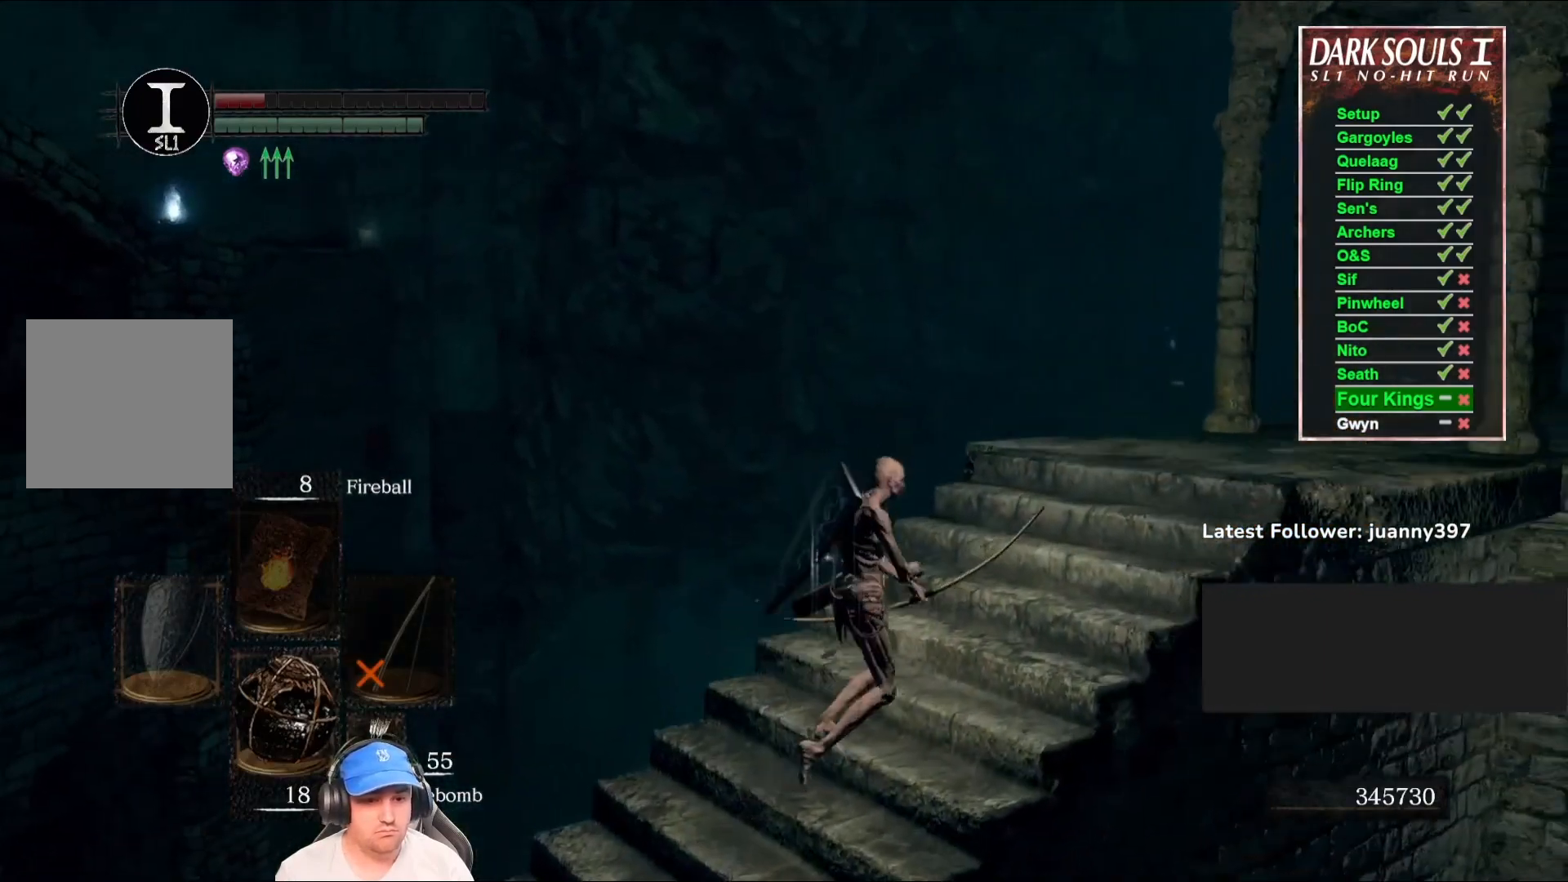
{"buttons": [], "left_stick": "center", "right_stick": "up-left", "events": [[167, "left_stick", "center"], [367, "right_stick", "up-left"]]}
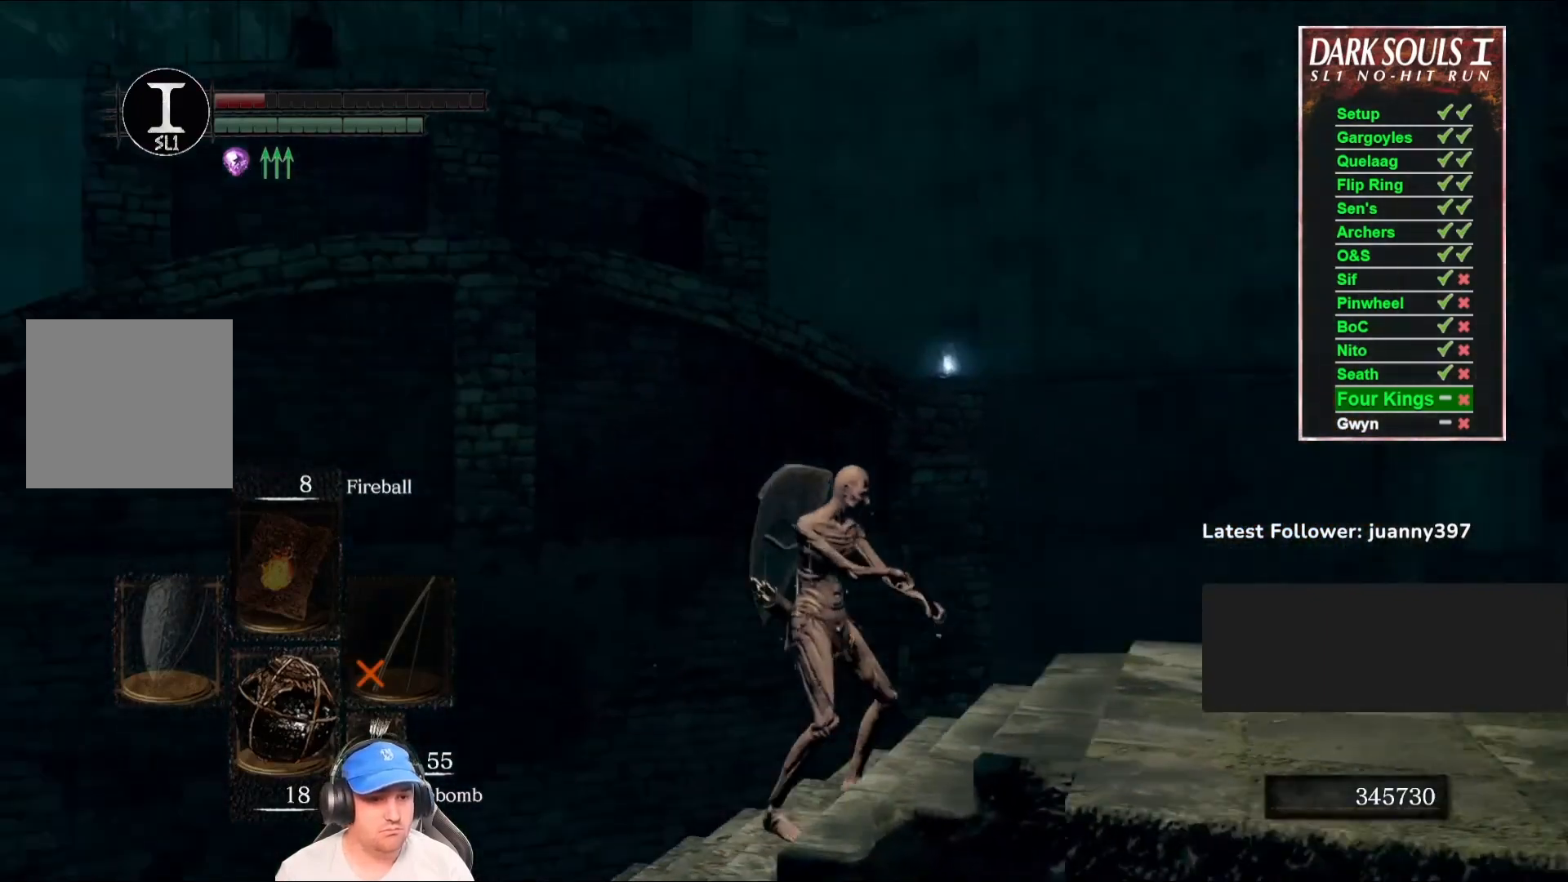
{"buttons": ["L1"], "left_stick": "center", "right_stick": "up-left", "events": [[33, "L1", "down"], [267, "right_stick", "up"], [367, "right_stick", "up-left"]]}
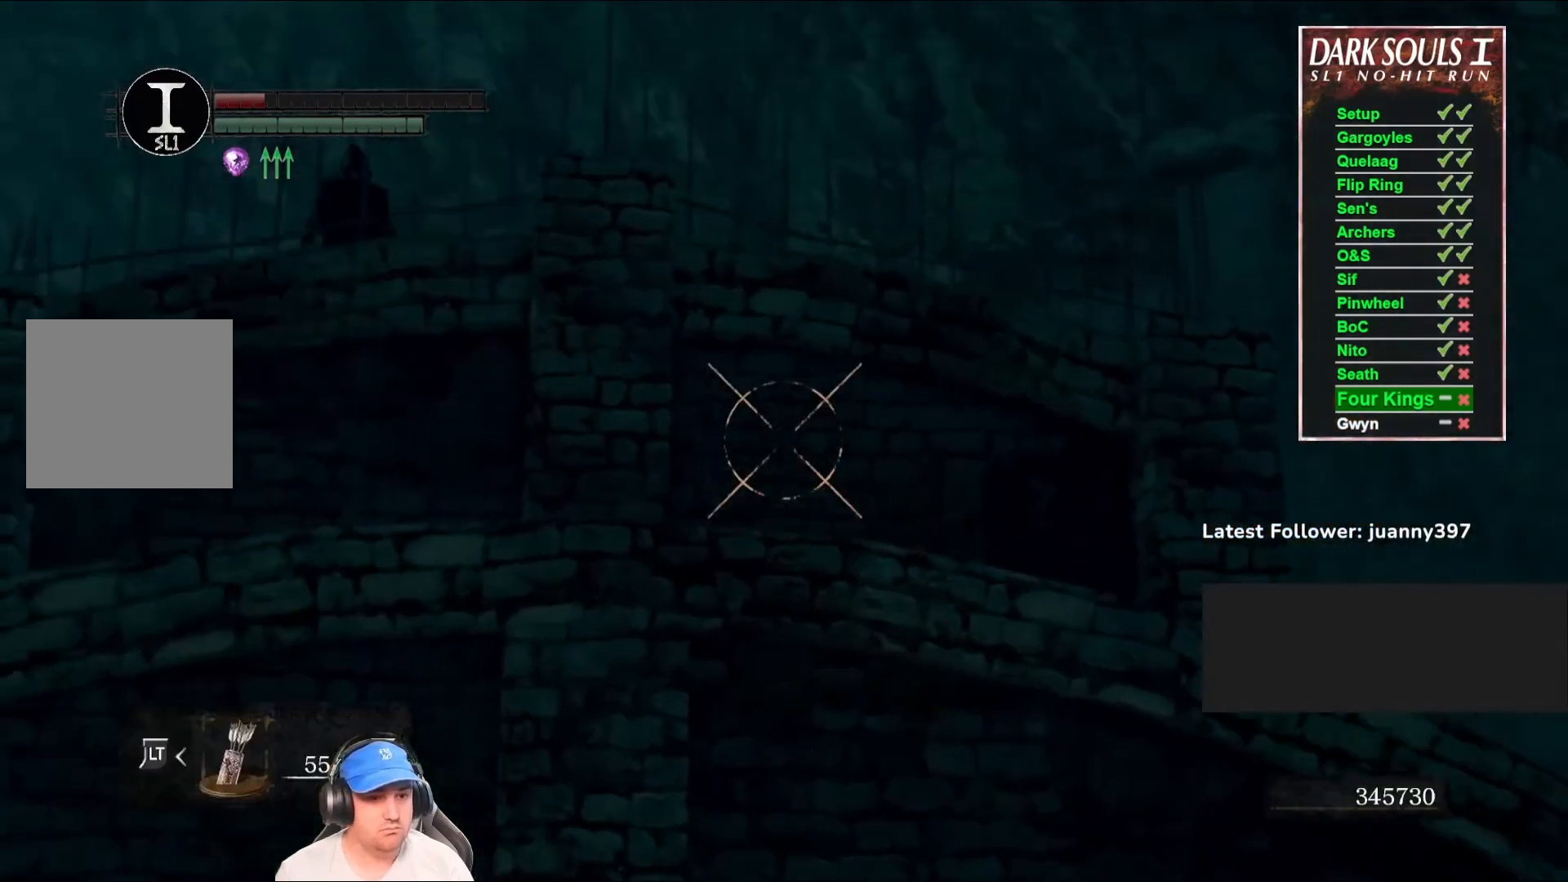
{"buttons": ["L1", "R1"], "left_stick": "center", "right_stick": "left", "events": [[200, "R1", "down"], [367, "right_stick", "center"], [500, "right_stick", "left"]]}
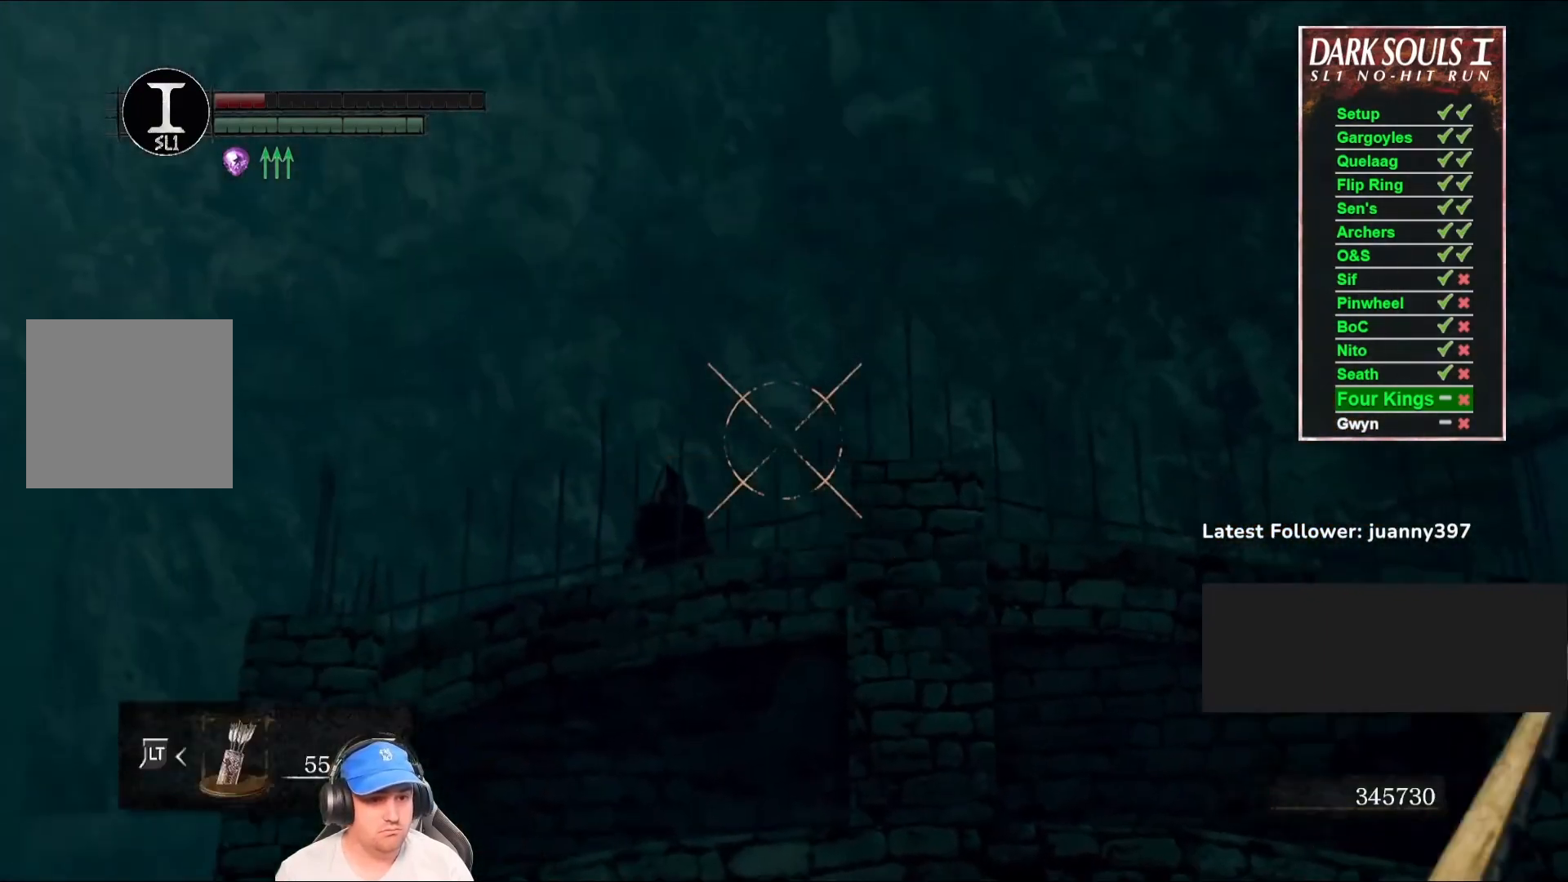
{"buttons": ["L1", "R1"], "left_stick": "center", "right_stick": "center", "events": [[167, "right_stick", "center"], [400, "right_stick", "down-right"], [500, "right_stick", "center"]]}
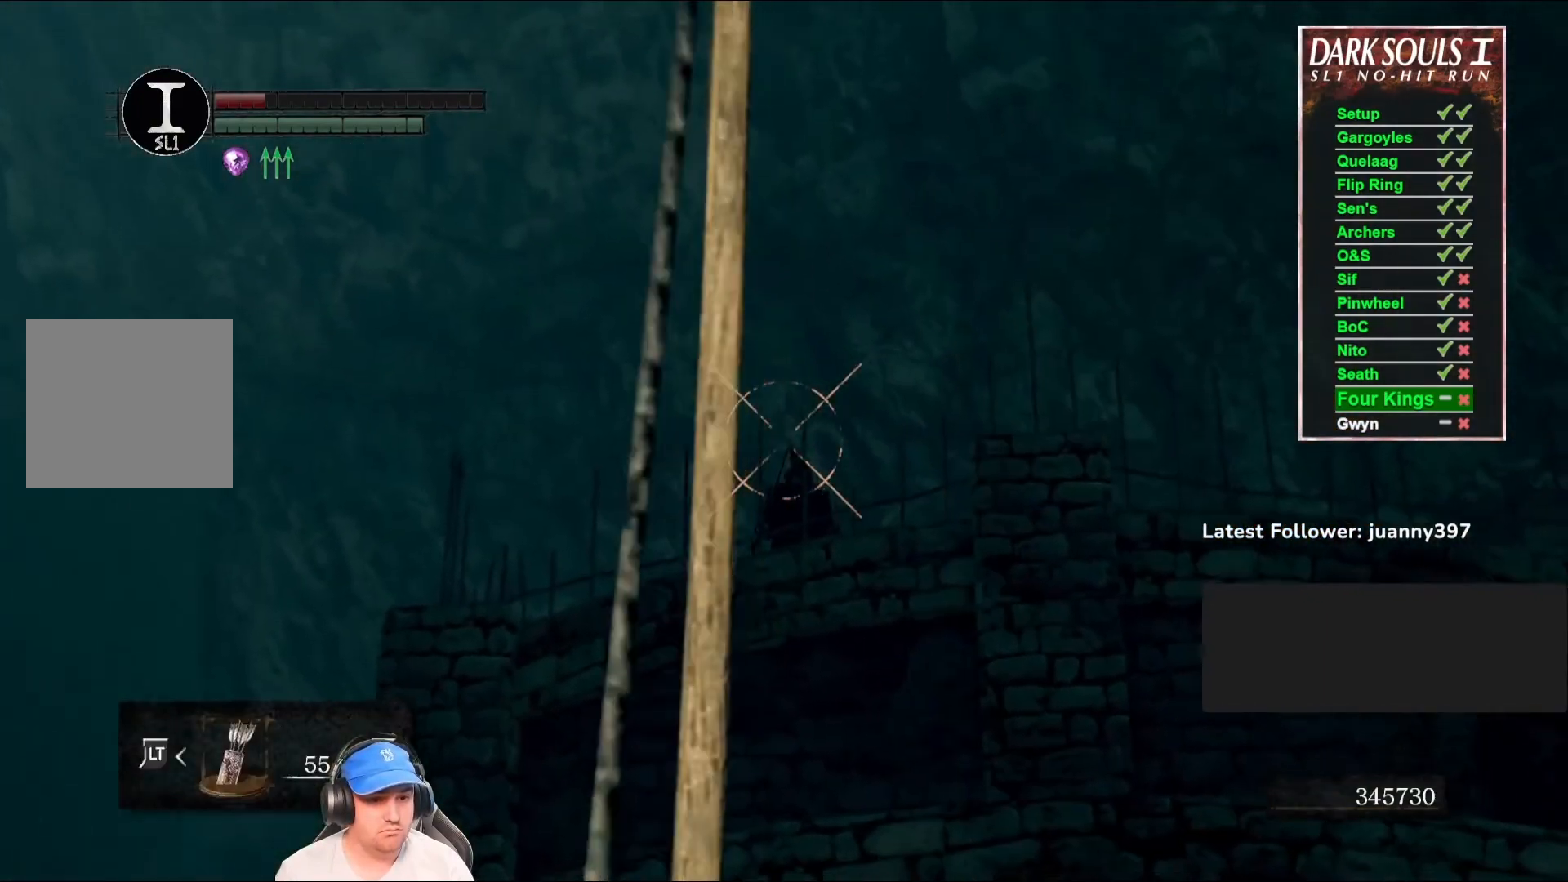
{"buttons": ["L1", "R1"], "left_stick": "center", "right_stick": "center", "events": [[167, "right_stick", "down"], [267, "right_stick", "center"]]}
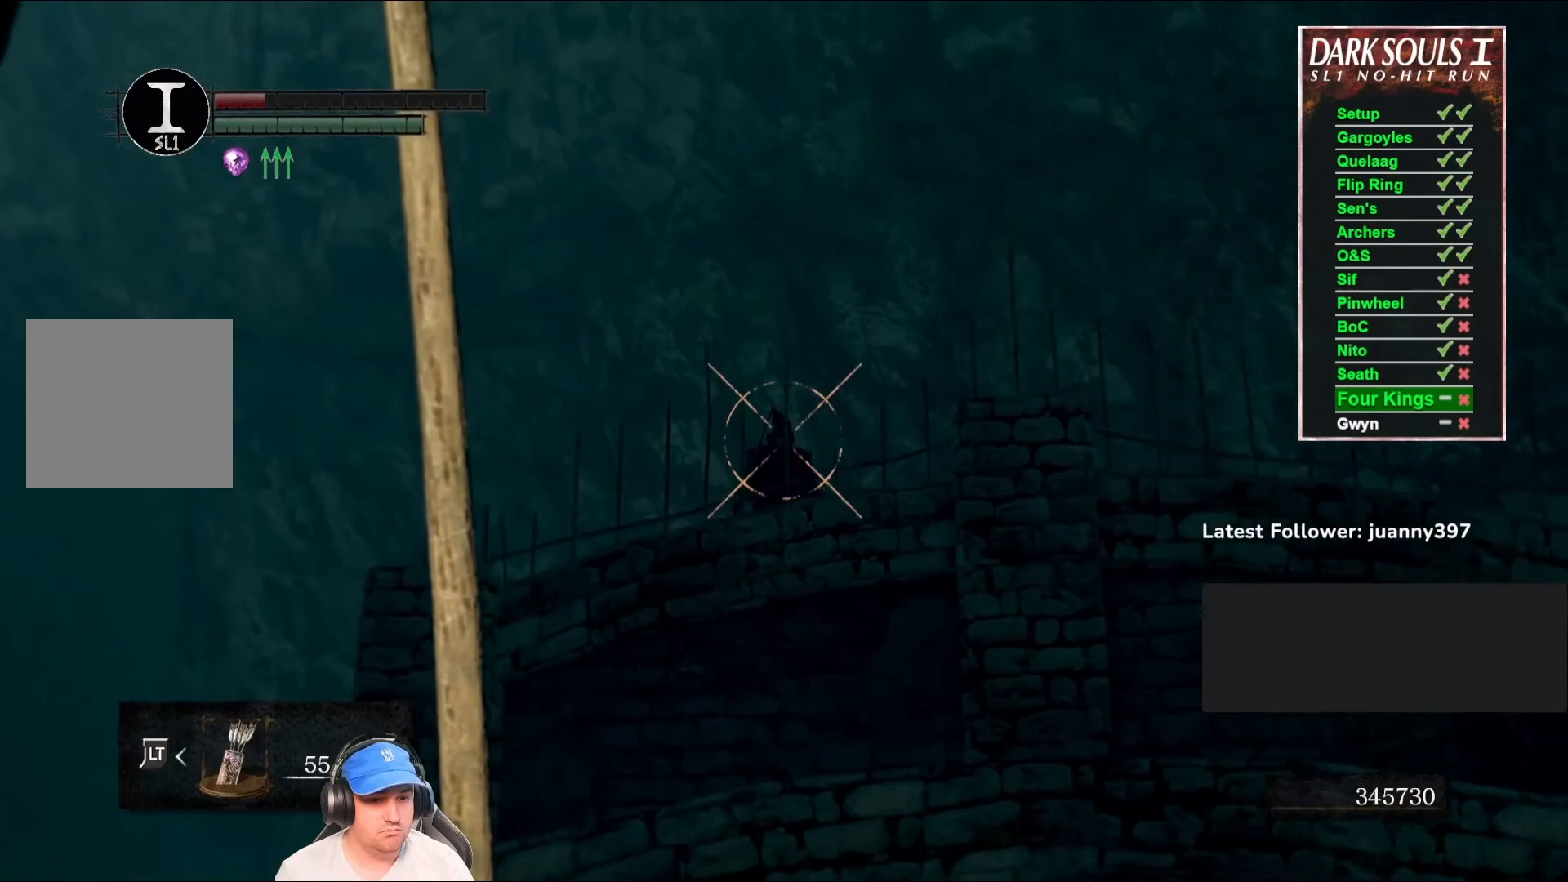
{"buttons": ["L1", "R1"], "left_stick": "center", "right_stick": "center", "events": [[67, "right_stick", "up-left"], [167, "right_stick", "center"], [400, "right_stick", "down-right"], [500, "right_stick", "center"]]}
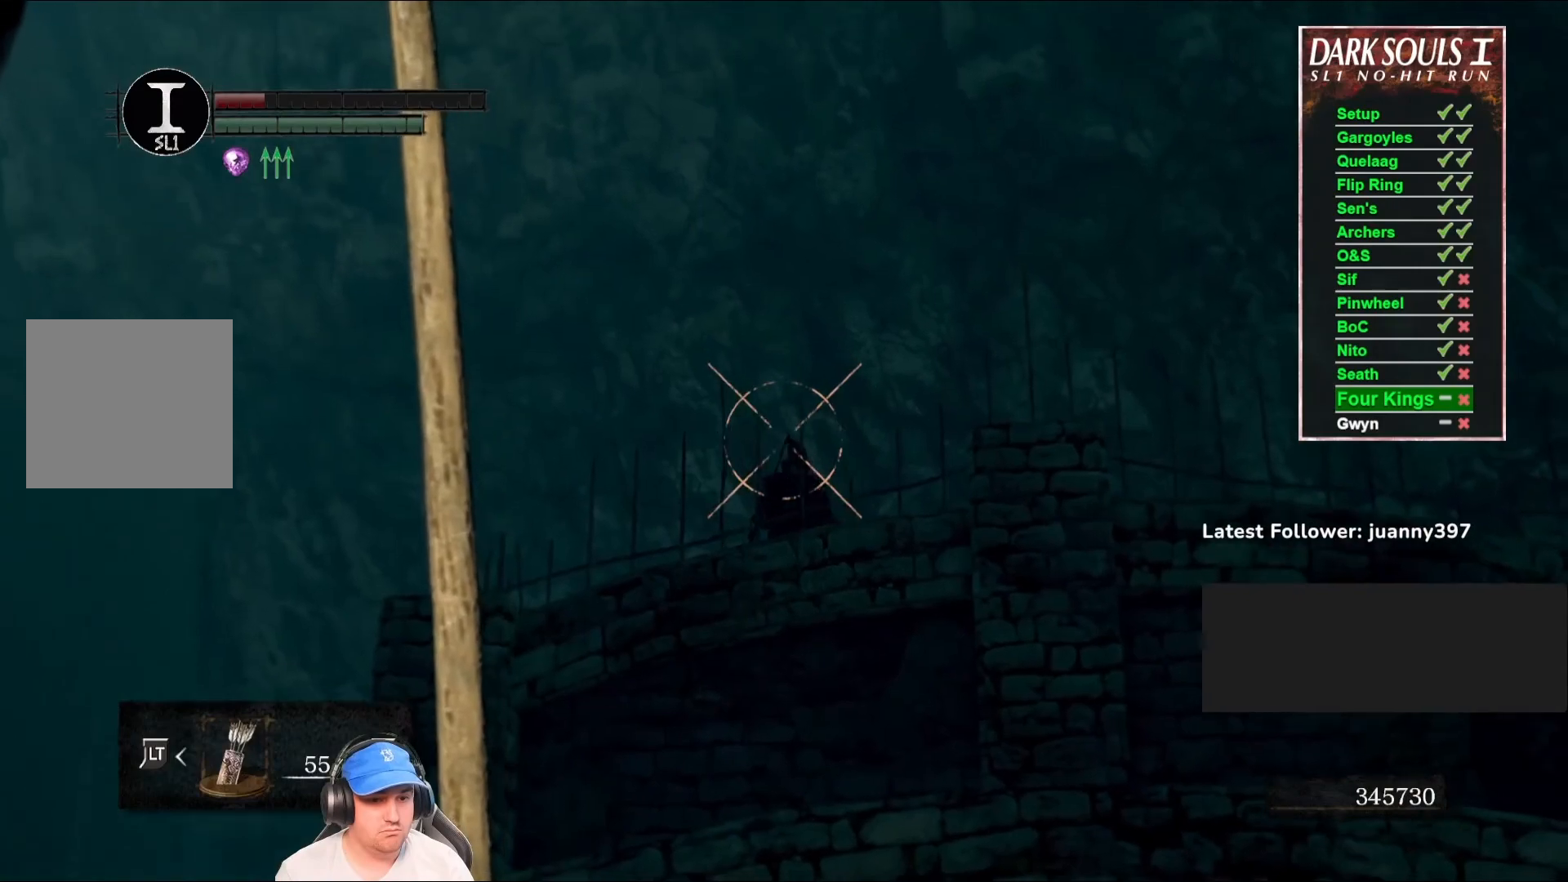
{"buttons": ["L1", "R1"], "left_stick": "center", "right_stick": "center", "events": [[167, "right_stick", "down-right"], [267, "right_stick", "center"]]}
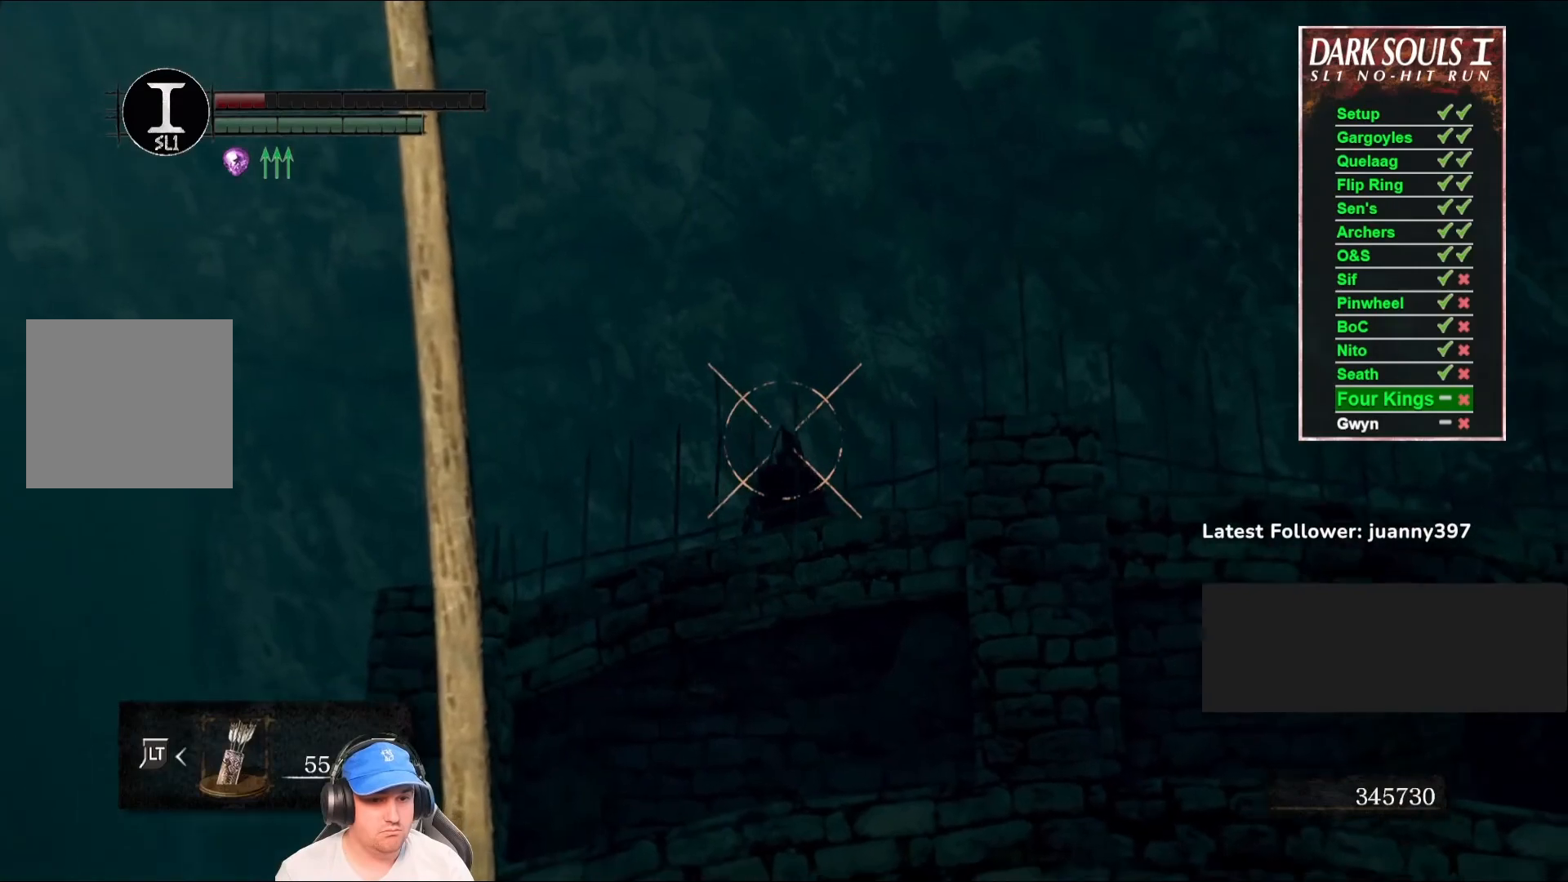
{"buttons": ["L1"], "left_stick": "center", "right_stick": "center", "events": [[67, "R1", "up"]]}
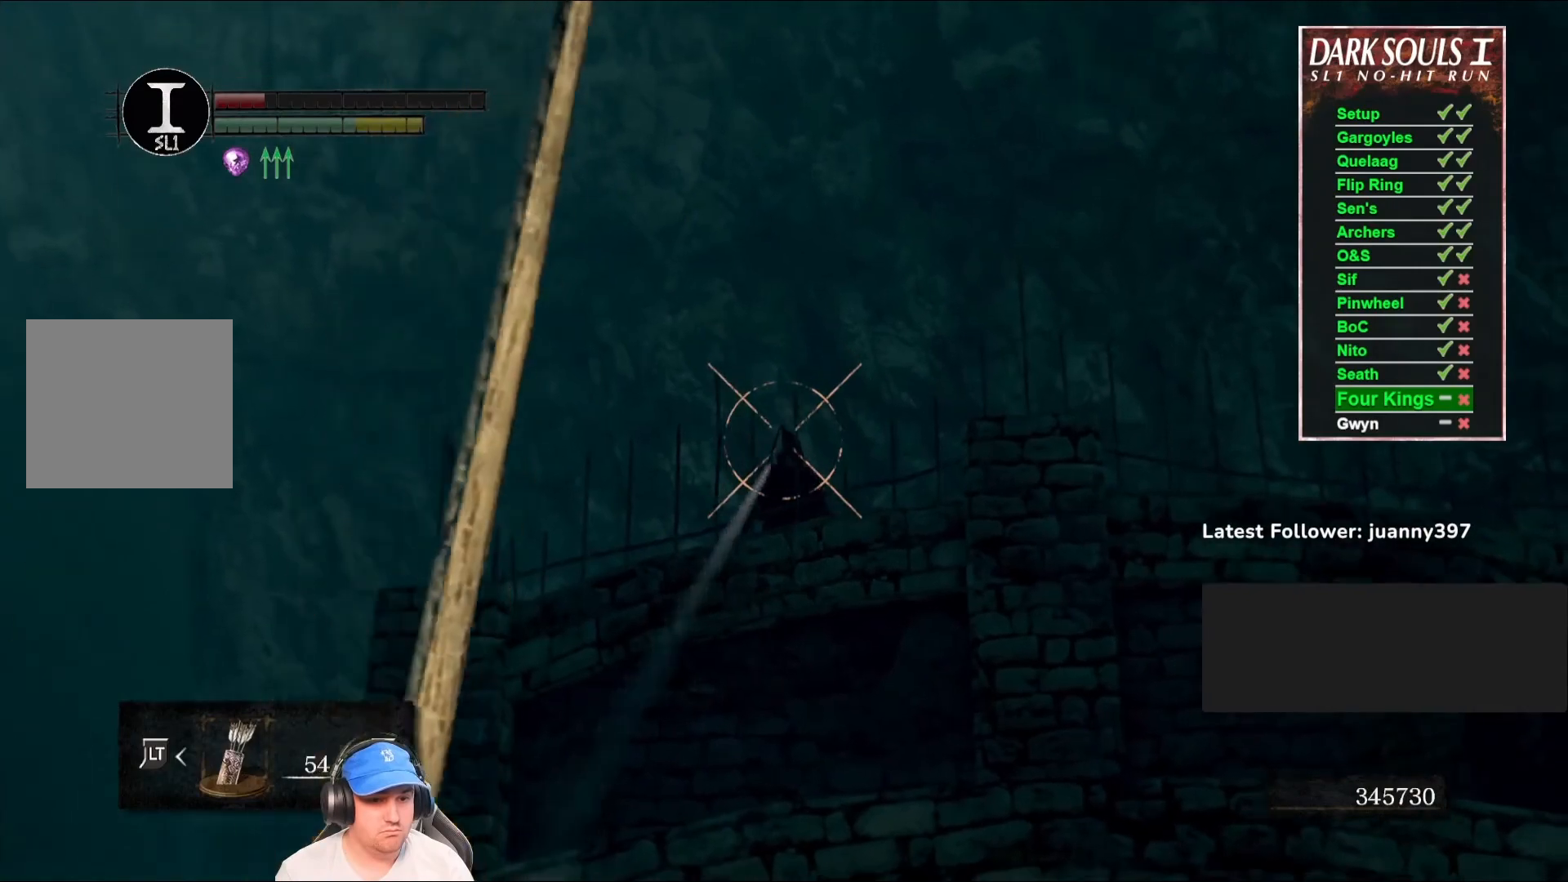
{"buttons": ["L1"], "left_stick": "center", "right_stick": "center", "events": []}